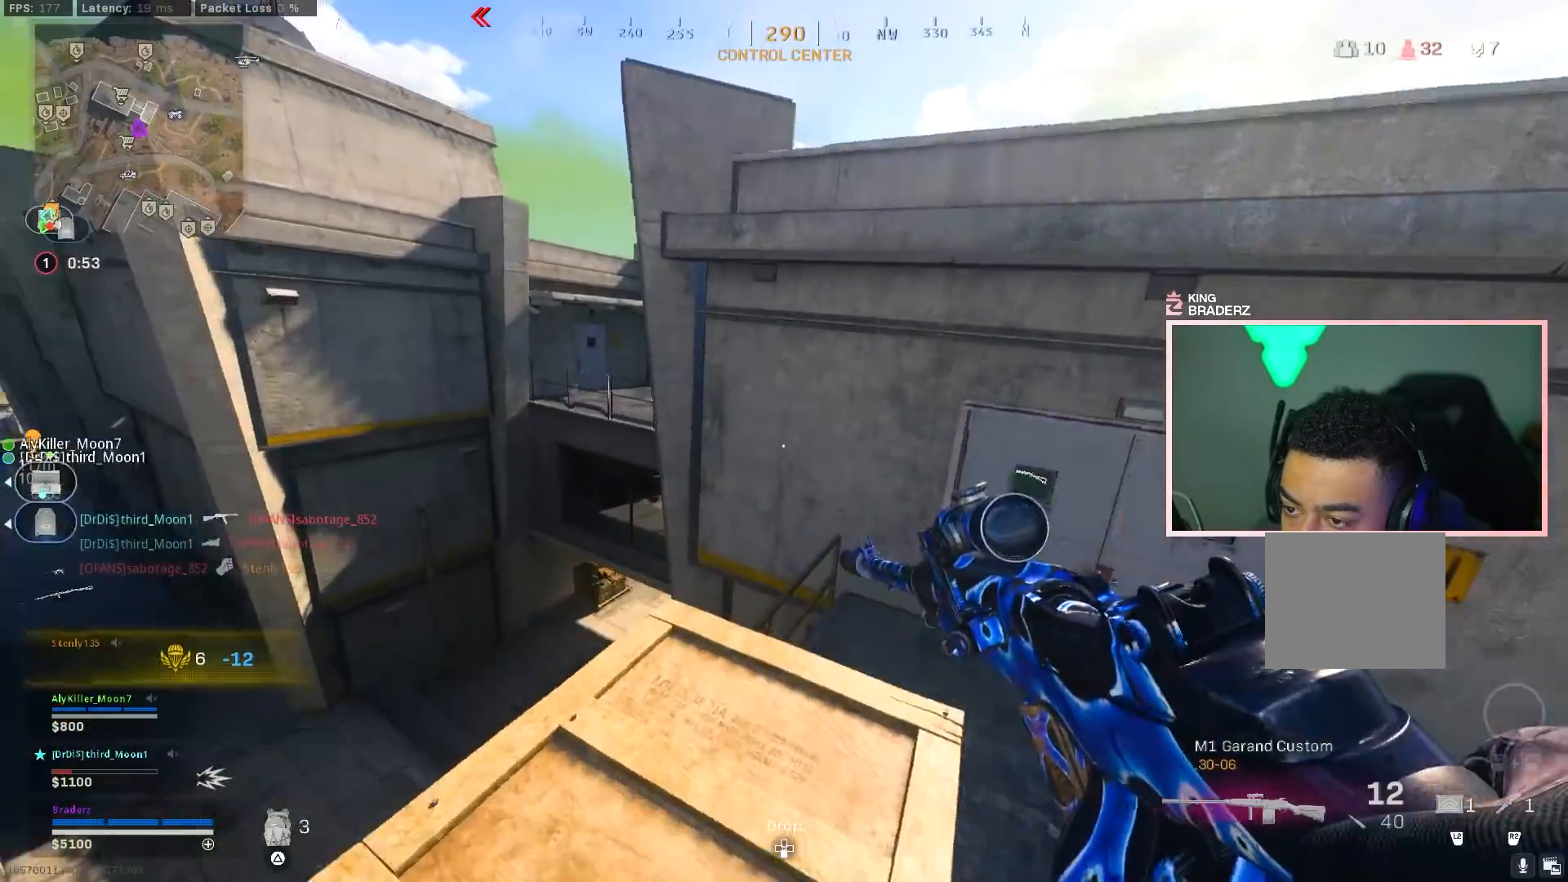
Gameplay with a controller (PlayStation layout); each line is a JSON object with the inputs held at the frame after it. "events" lists button and stick changes between this image and that frame as [ms after this image, input, new state], when the widget could be followed in between.
{"buttons": ["CROSS"], "left_stick": "up-right", "right_stick": "center", "events": [[17, "right_stick", "center"], [183, "right_stick", "right"], [267, "right_stick", "up-right"], [417, "right_stick", "center"], [434, "CROSS", "down"]]}
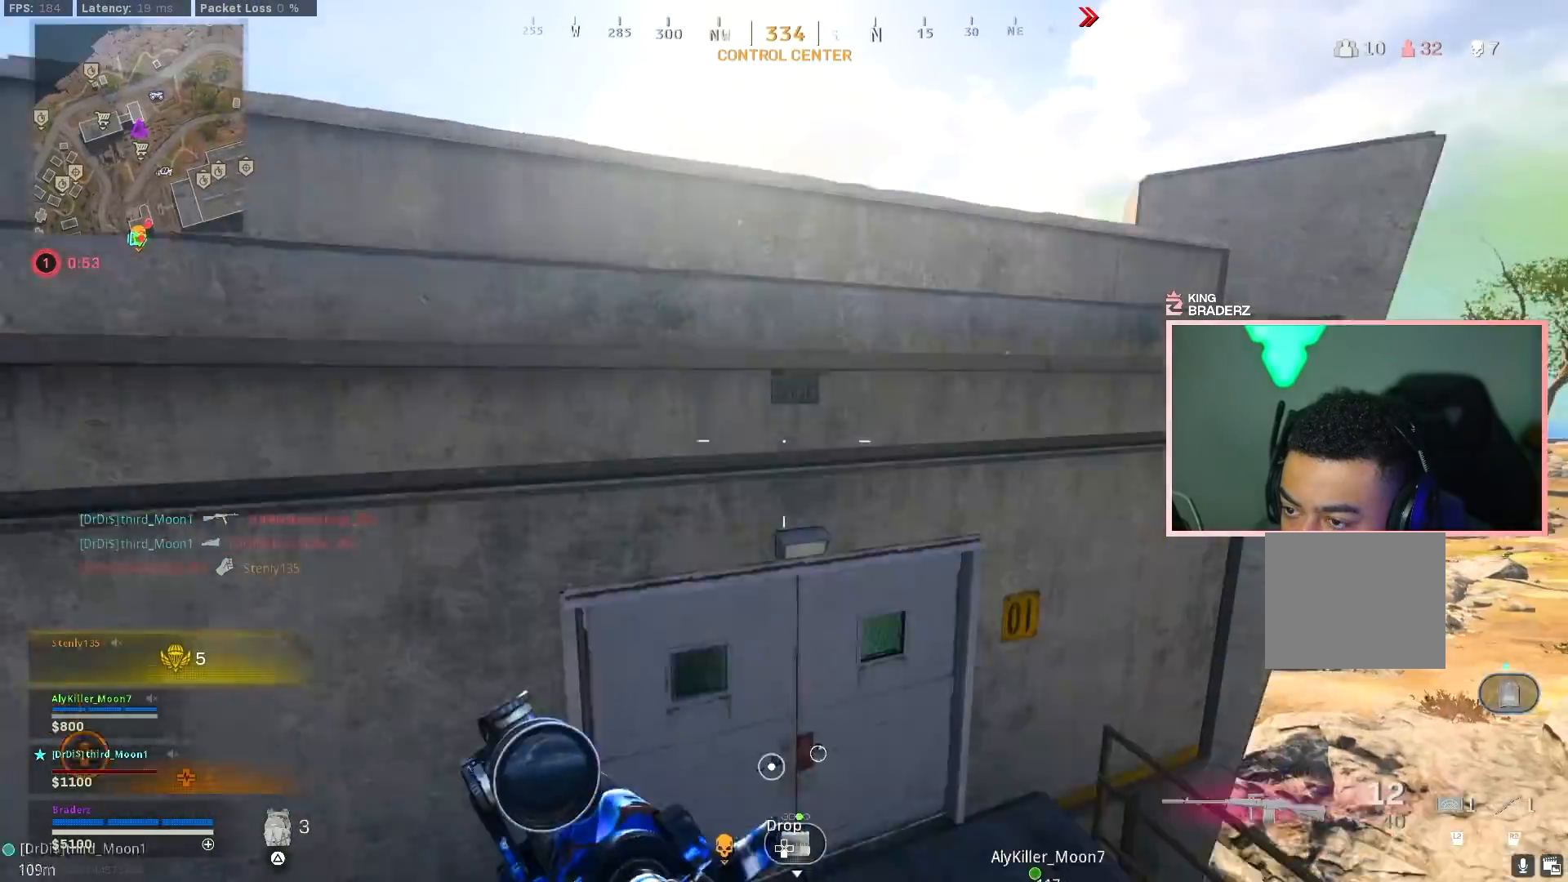
{"buttons": [], "left_stick": "up", "right_stick": "center", "events": [[84, "left_stick", "up"], [134, "right_stick", "left"], [234, "right_stick", "up"], [284, "right_stick", "center"], [351, "right_stick", "left"], [434, "CROSS", "up"], [501, "right_stick", "center"]]}
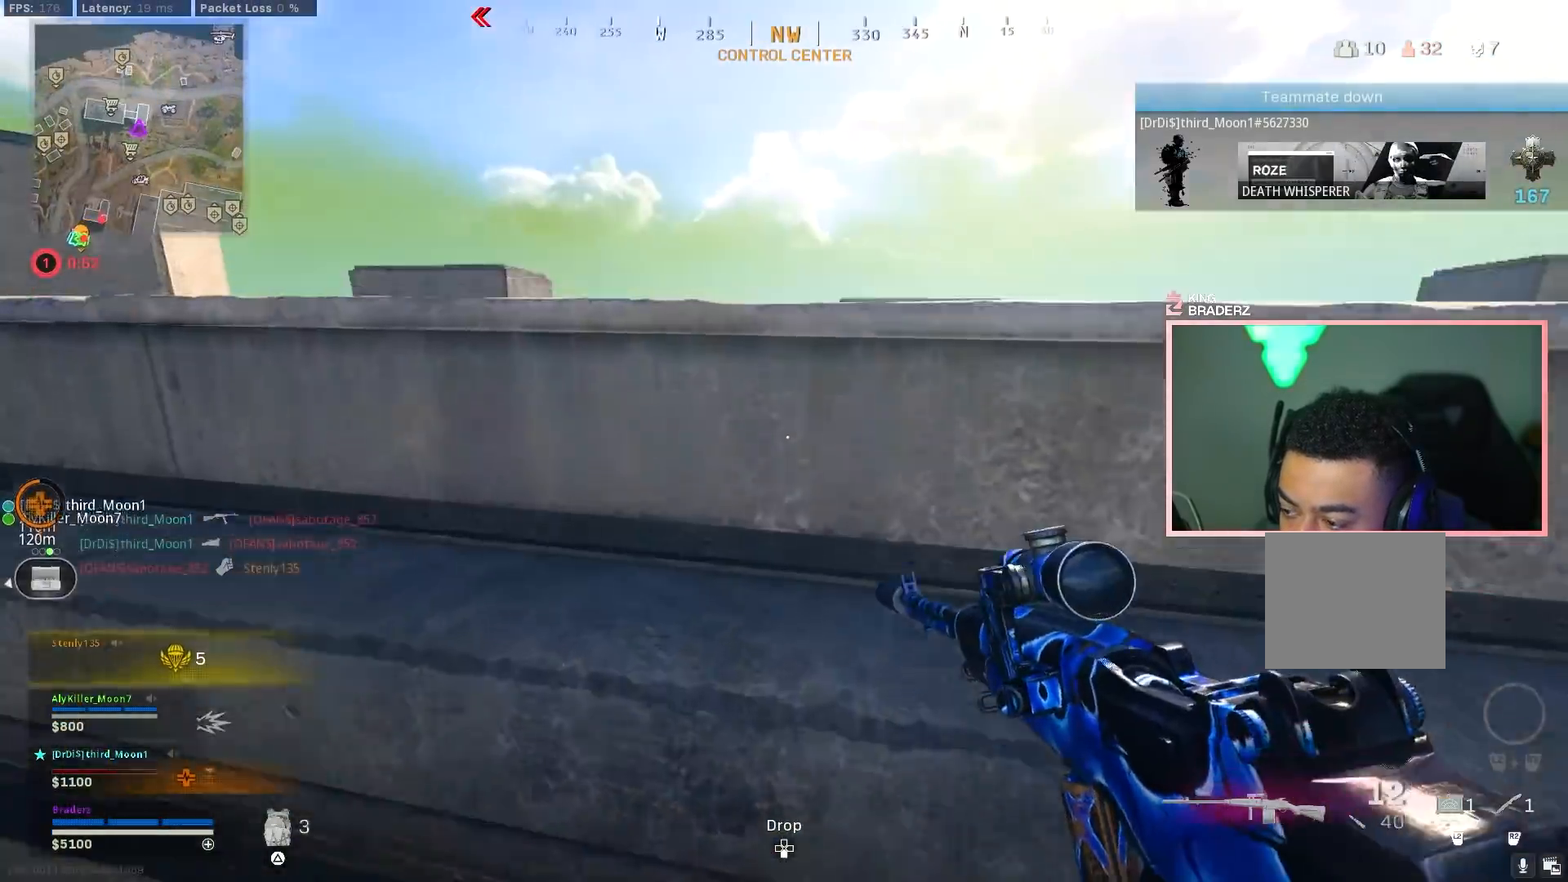
{"buttons": ["CROSS"], "left_stick": "up-right", "right_stick": "center", "events": [[117, "right_stick", "left"], [267, "right_stick", "center"], [317, "left_stick", "up-right"], [384, "CROSS", "down"]]}
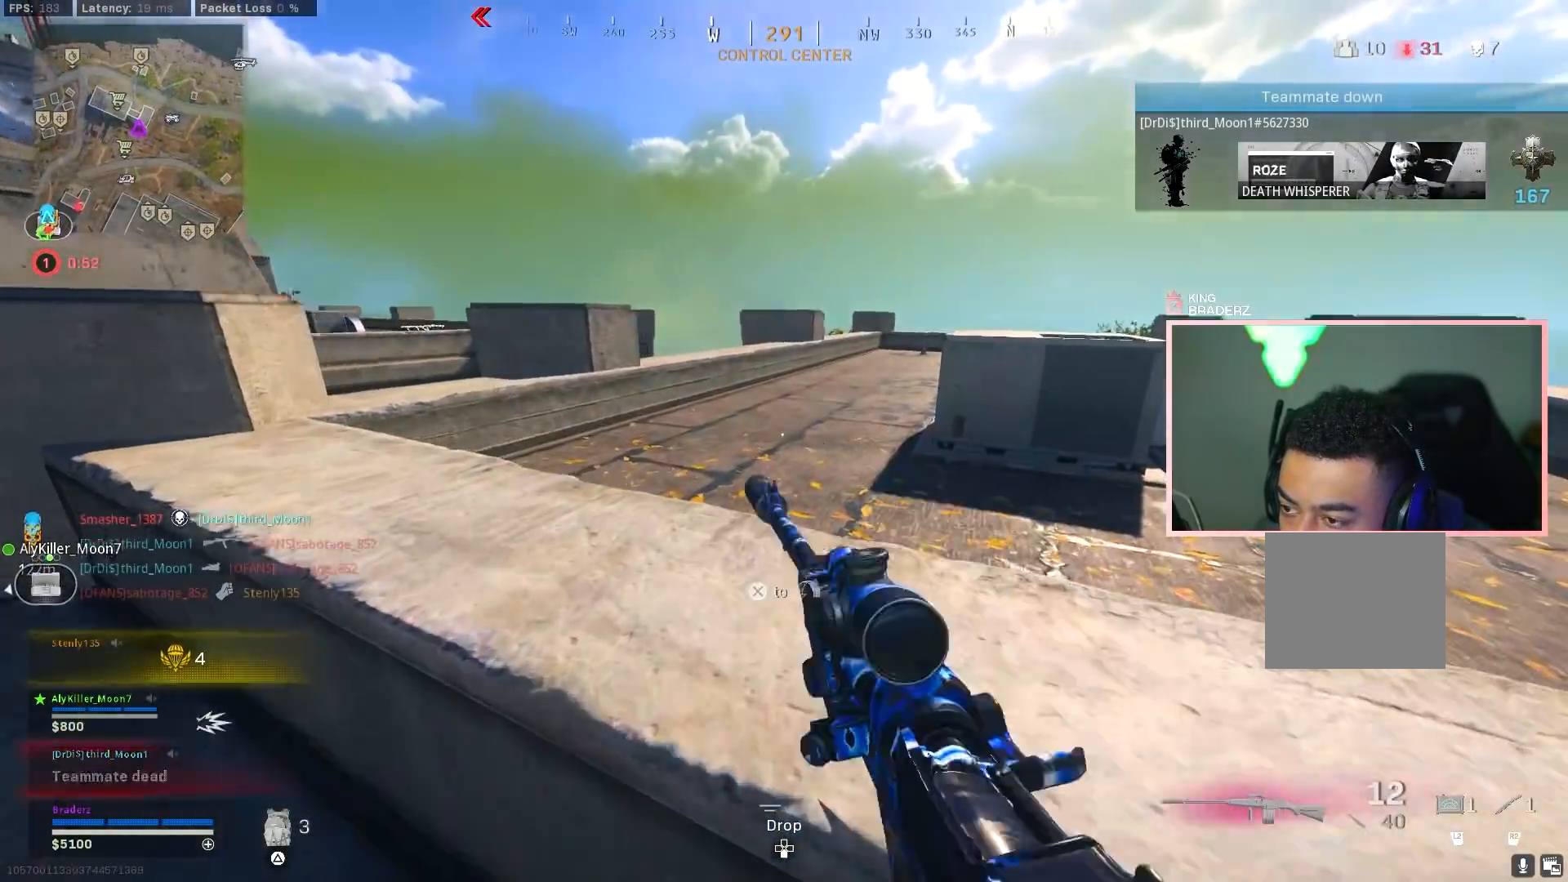
{"buttons": [], "left_stick": "up-right", "right_stick": "center", "events": [[17, "CROSS", "up"], [34, "right_stick", "left"], [201, "CROSS", "down"], [201, "right_stick", "center"], [334, "CROSS", "up"]]}
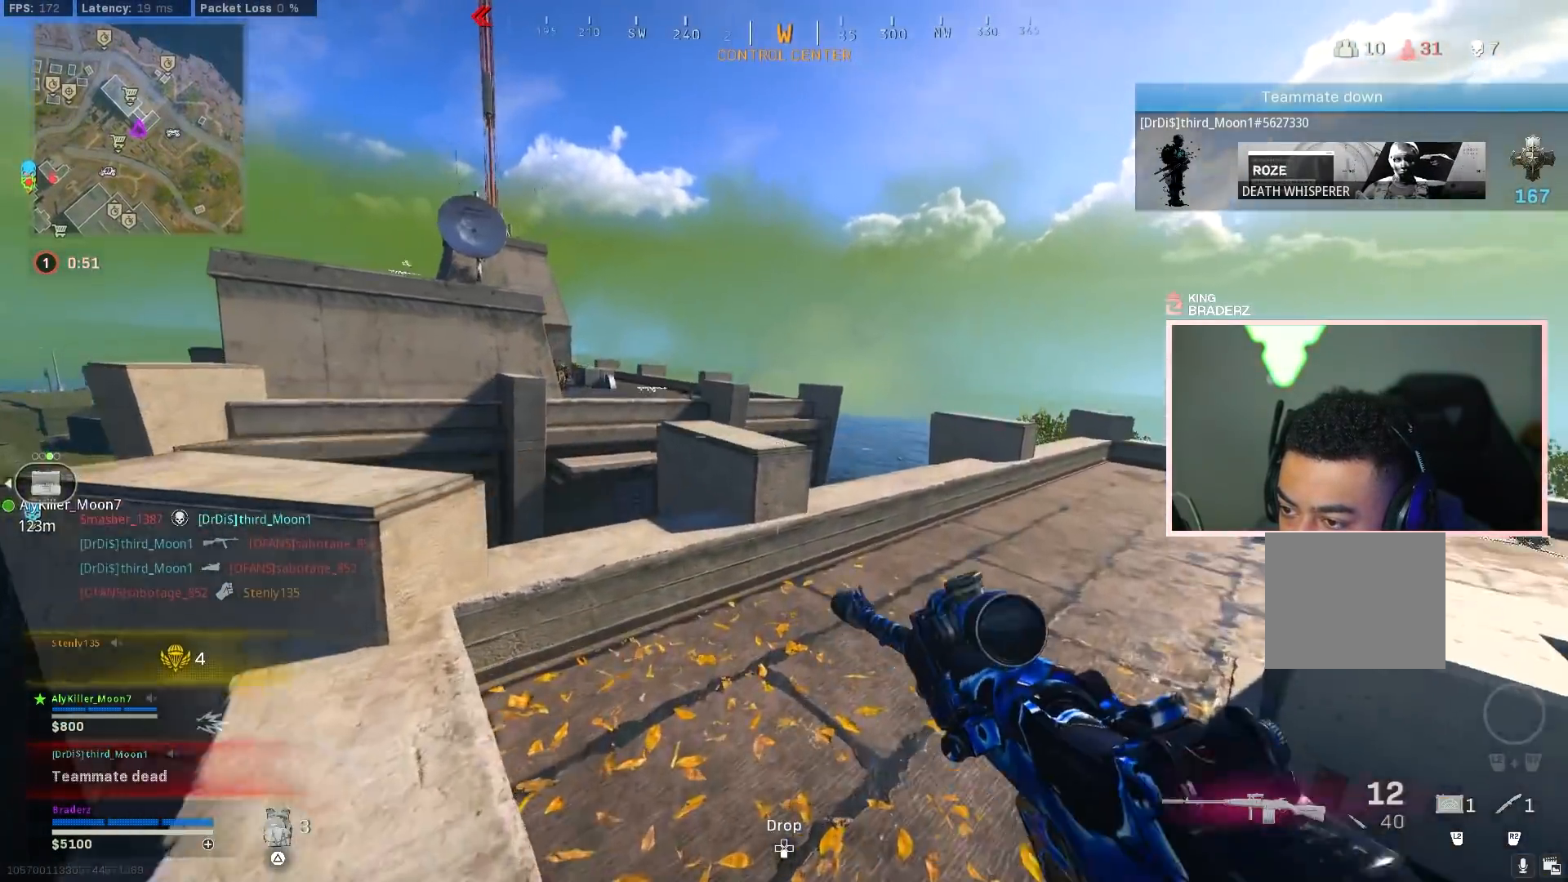
{"buttons": ["L1"], "left_stick": "up-right", "right_stick": "up-left", "events": [[17, "right_stick", "left"], [150, "right_stick", "center"], [300, "right_stick", "up-left"], [500, "L1", "down"]]}
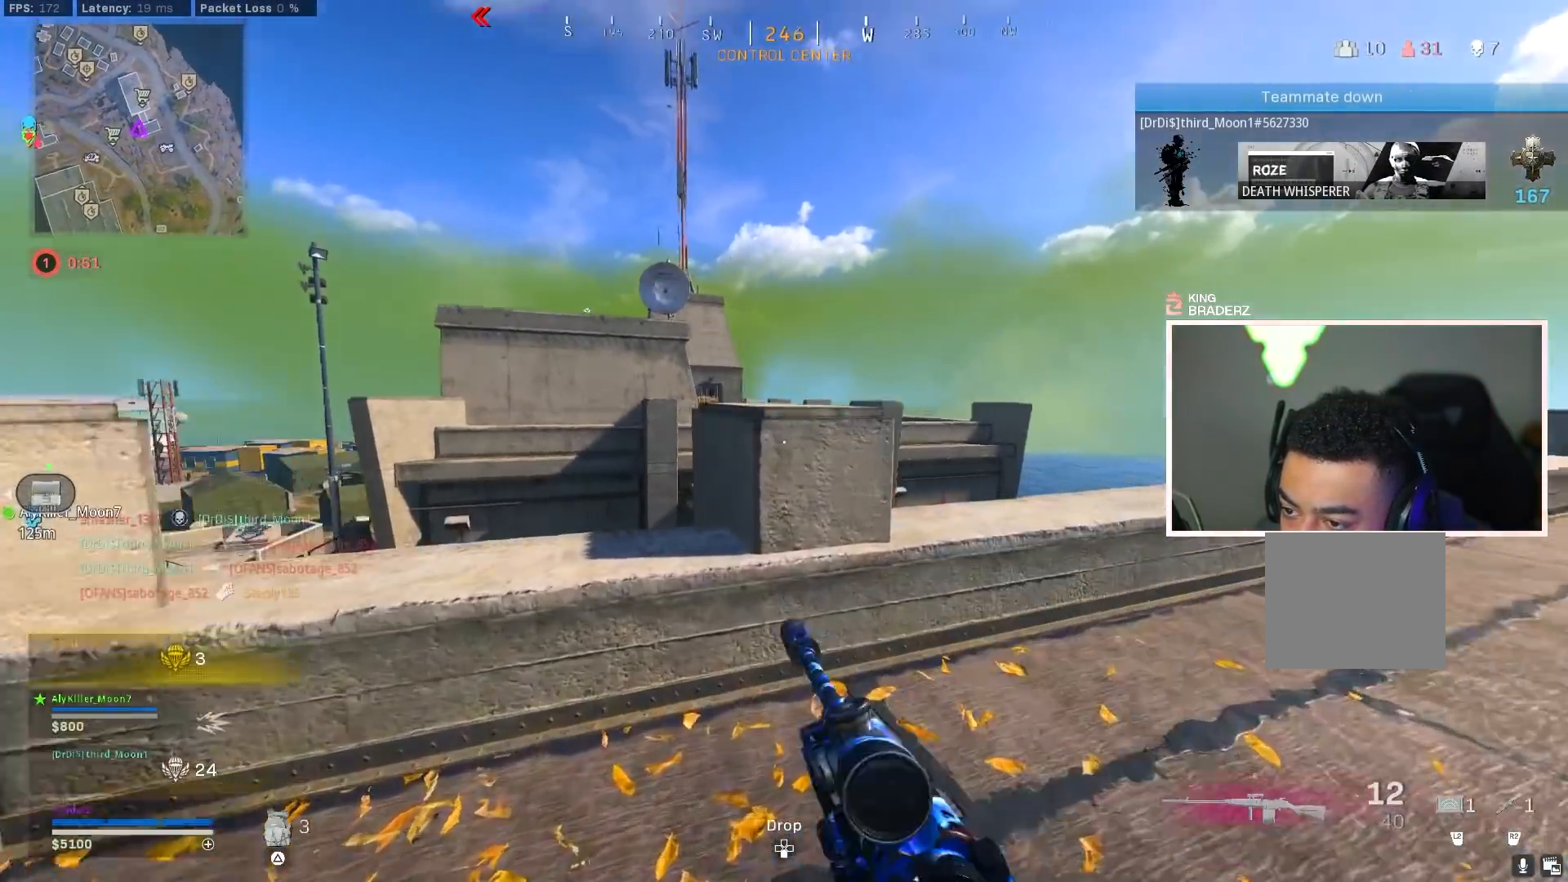
{"buttons": ["L1"], "left_stick": "right", "right_stick": "left", "events": [[234, "left_stick", "right"], [434, "right_stick", "left"]]}
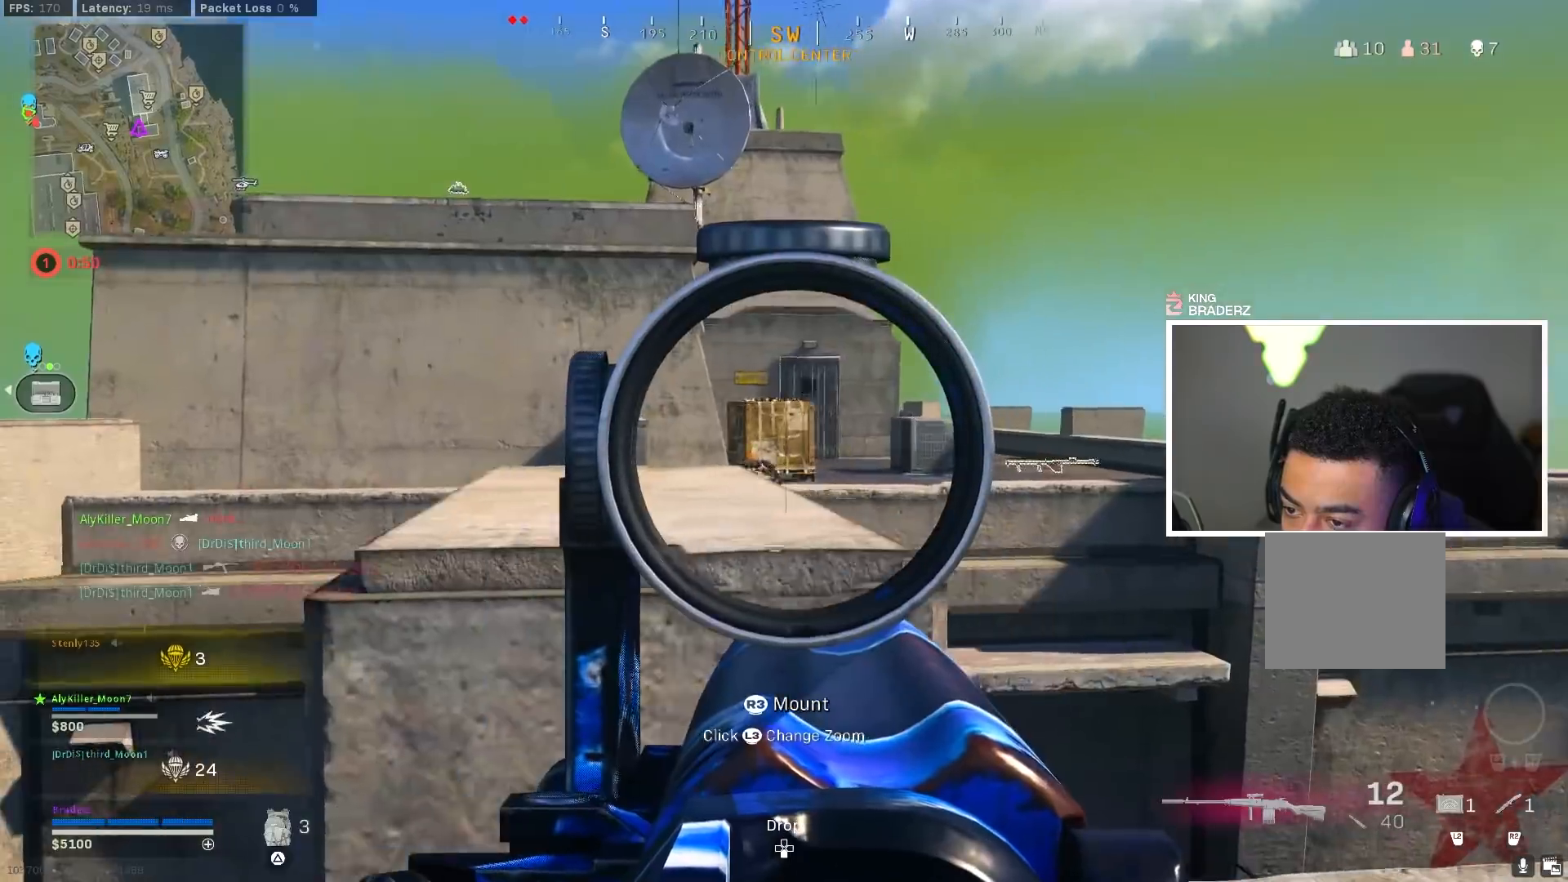
{"buttons": ["L1", "R1"], "left_stick": "up-right", "right_stick": "down-left", "events": [[67, "right_stick", "down-left"], [183, "left_stick", "up-right"], [434, "R1", "down"]]}
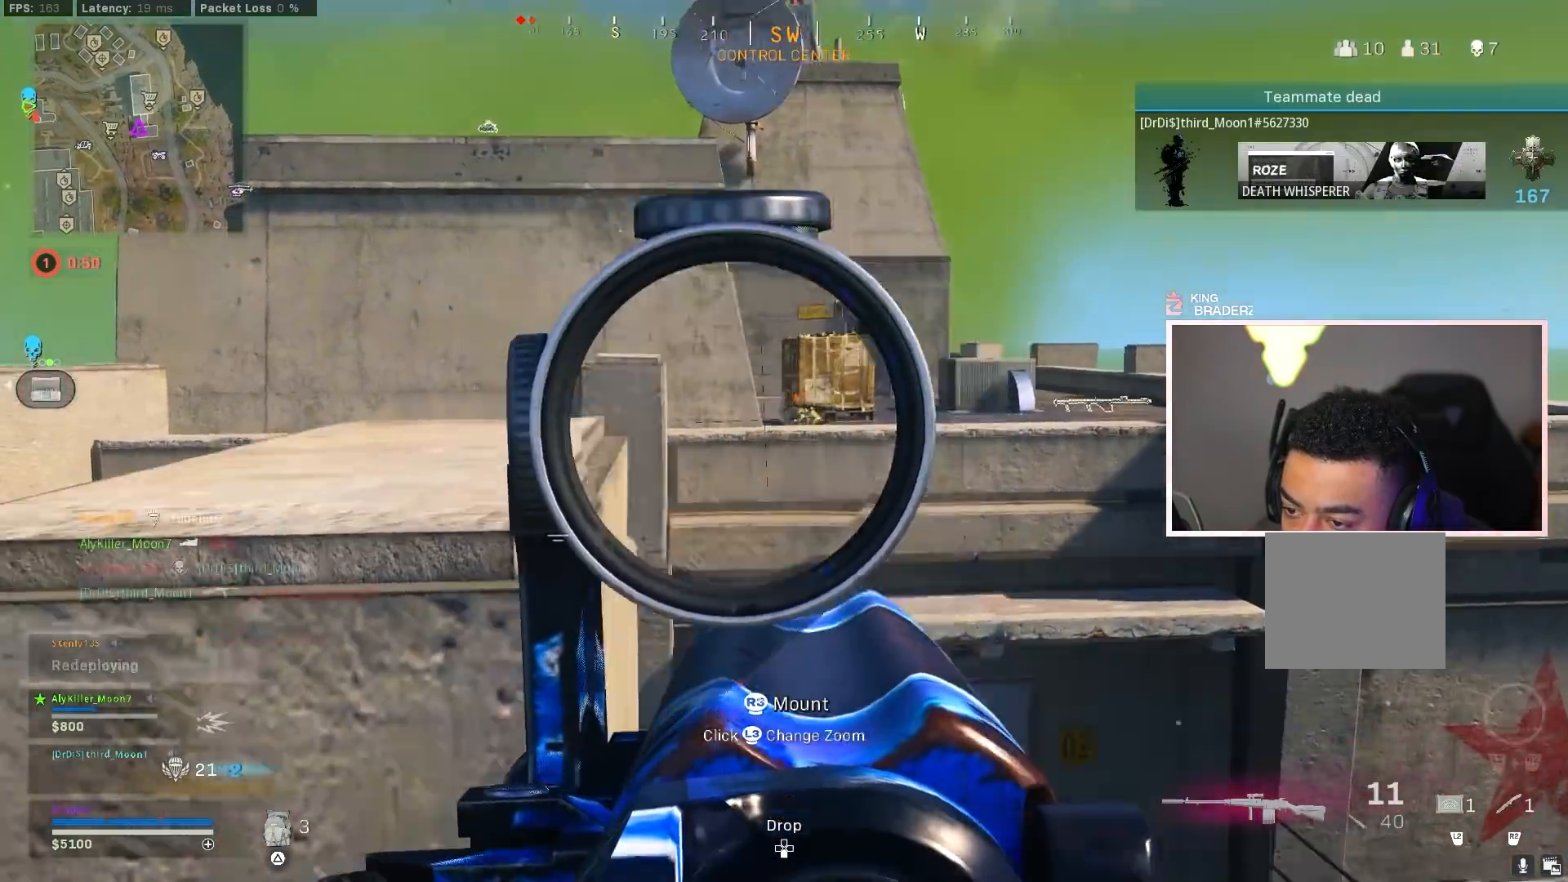
{"buttons": ["L1"], "left_stick": "up-right", "right_stick": "center", "events": [[17, "right_stick", "center"], [50, "R1", "up"], [184, "R1", "down"], [301, "R1", "up"], [401, "R1", "down"], [484, "R1", "up"]]}
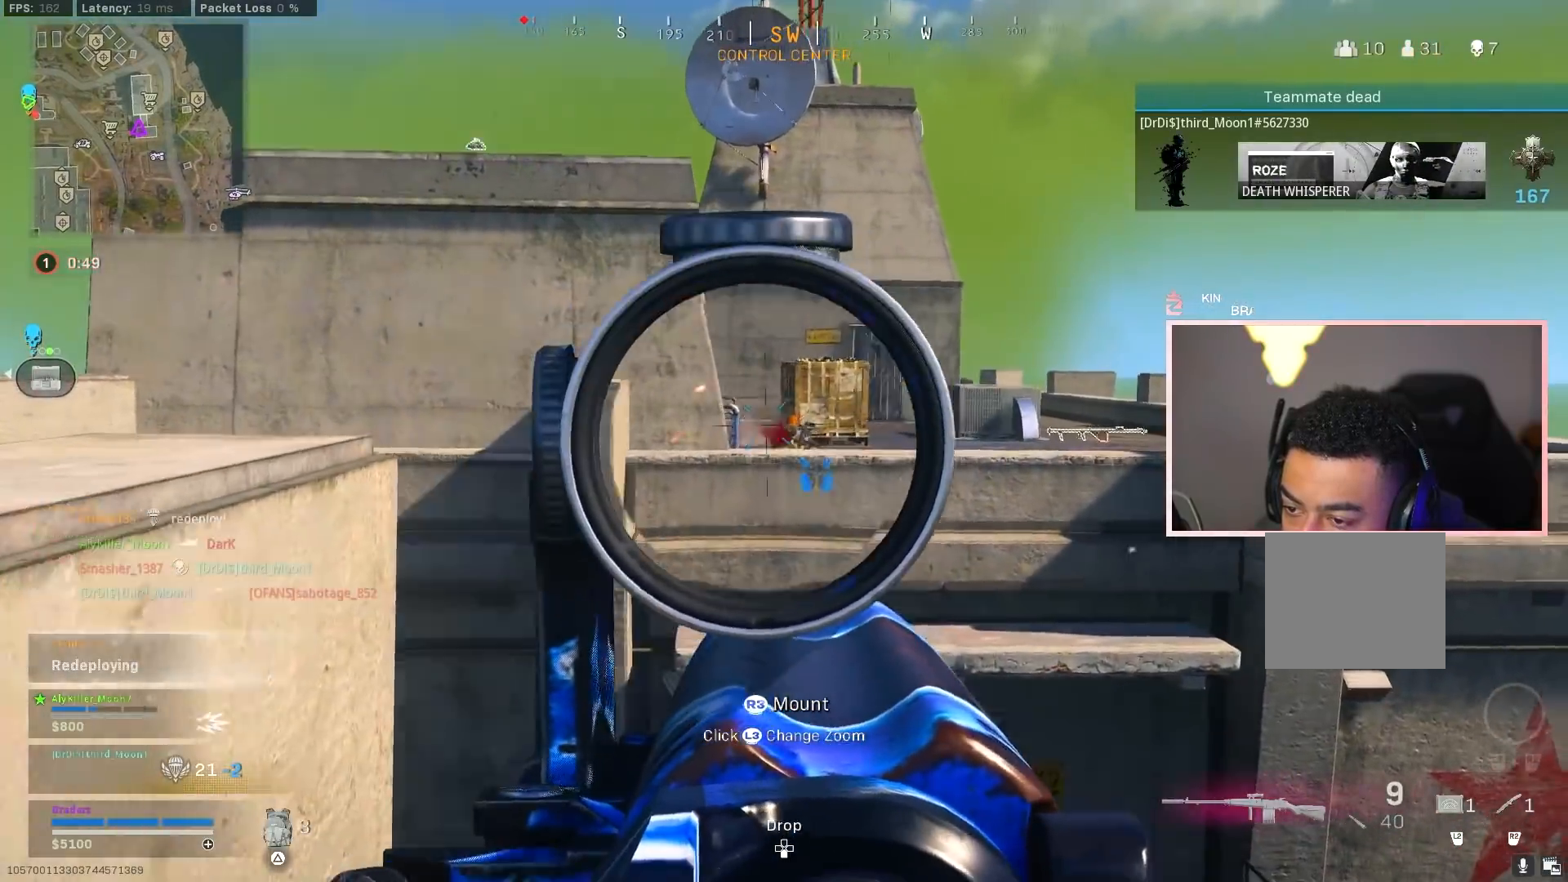
{"buttons": ["L1"], "left_stick": "center", "right_stick": "center", "events": [[50, "R1", "down"], [150, "R1", "up"], [217, "R1", "down"], [300, "R1", "up"], [317, "left_stick", "right"], [350, "R1", "down"], [400, "R1", "up"], [450, "left_stick", "center"]]}
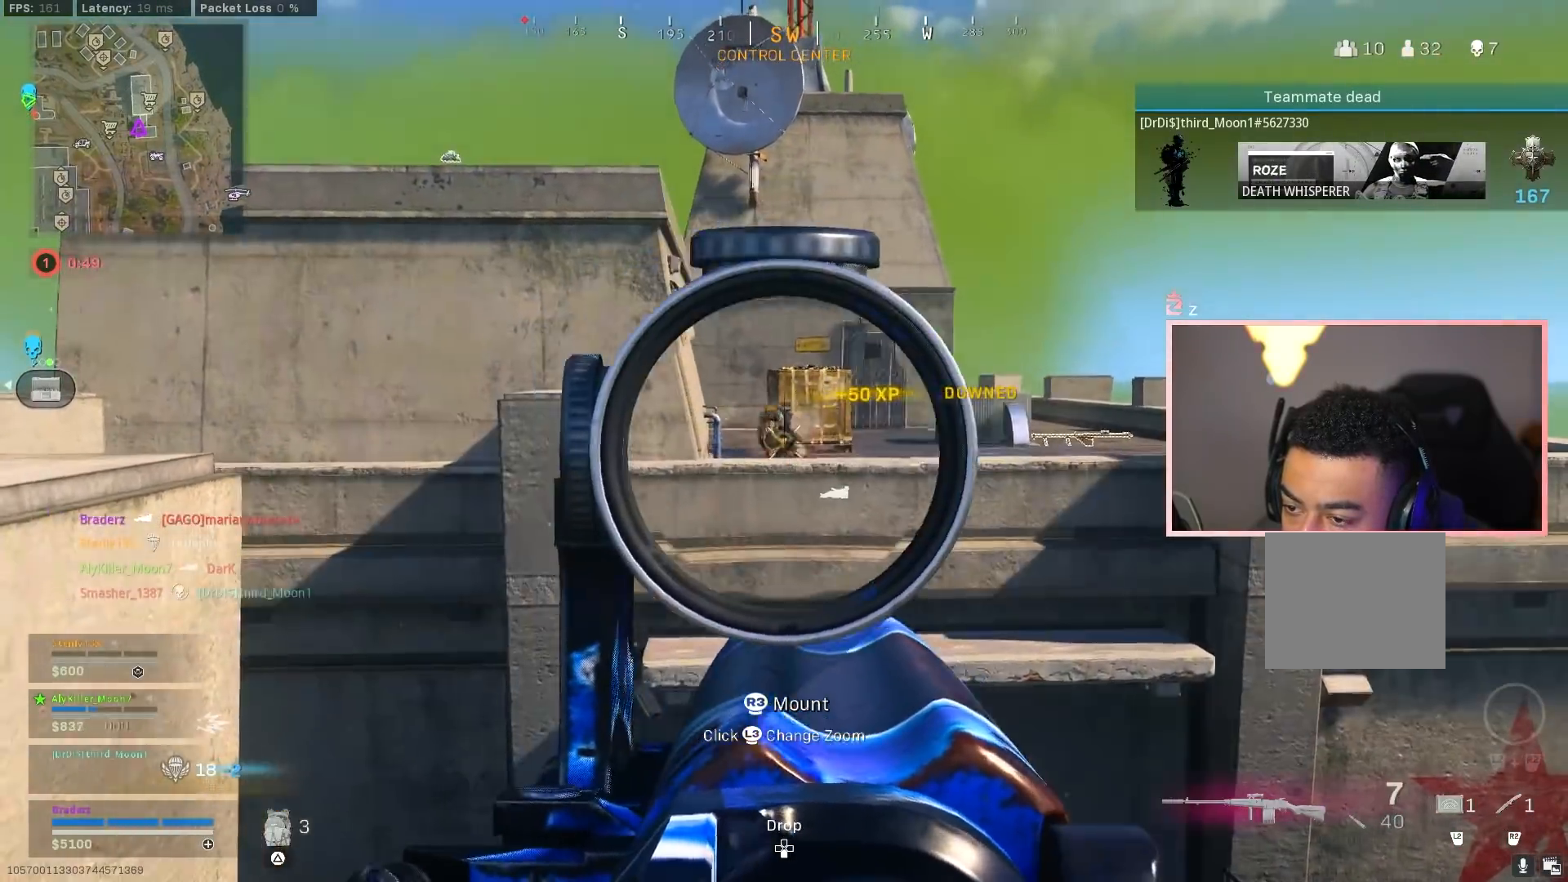
{"buttons": ["L1", "R1"], "left_stick": "right", "right_stick": "center", "events": [[34, "left_stick", "left"], [217, "right_stick", "up-right"], [251, "left_stick", "center"], [301, "right_stick", "right"], [351, "left_stick", "right"], [451, "right_stick", "center"], [467, "R1", "down"]]}
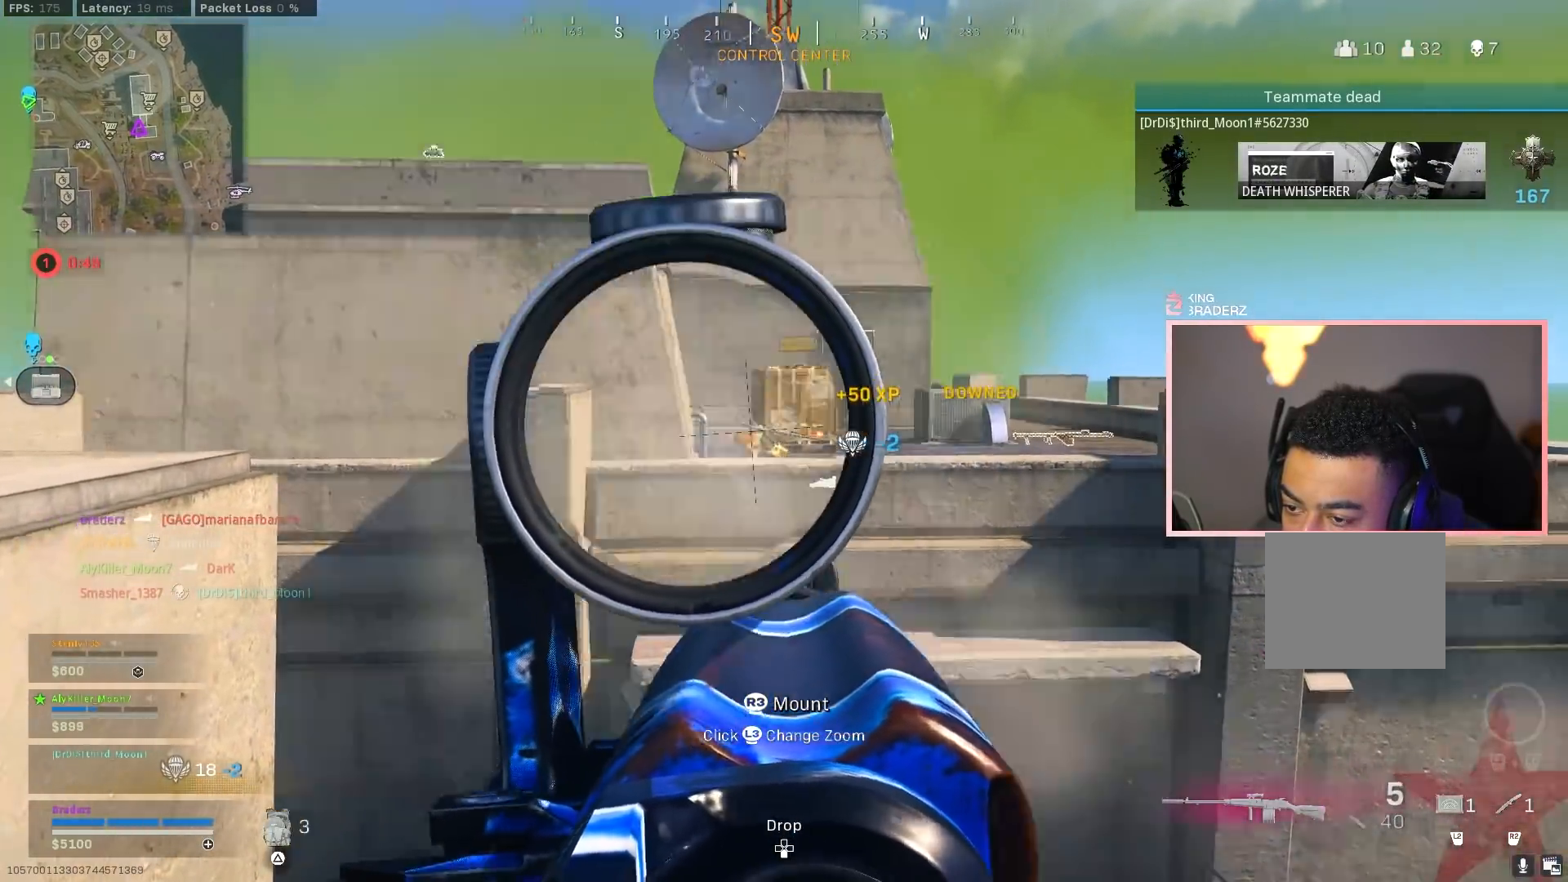
{"buttons": ["L1"], "left_stick": "center", "right_stick": "center", "events": [[50, "R1", "up"], [50, "left_stick", "center"], [117, "left_stick", "up-left"], [200, "R1", "down"], [267, "left_stick", "left"], [300, "R1", "up"], [384, "R1", "down"], [467, "R1", "up"], [500, "left_stick", "center"]]}
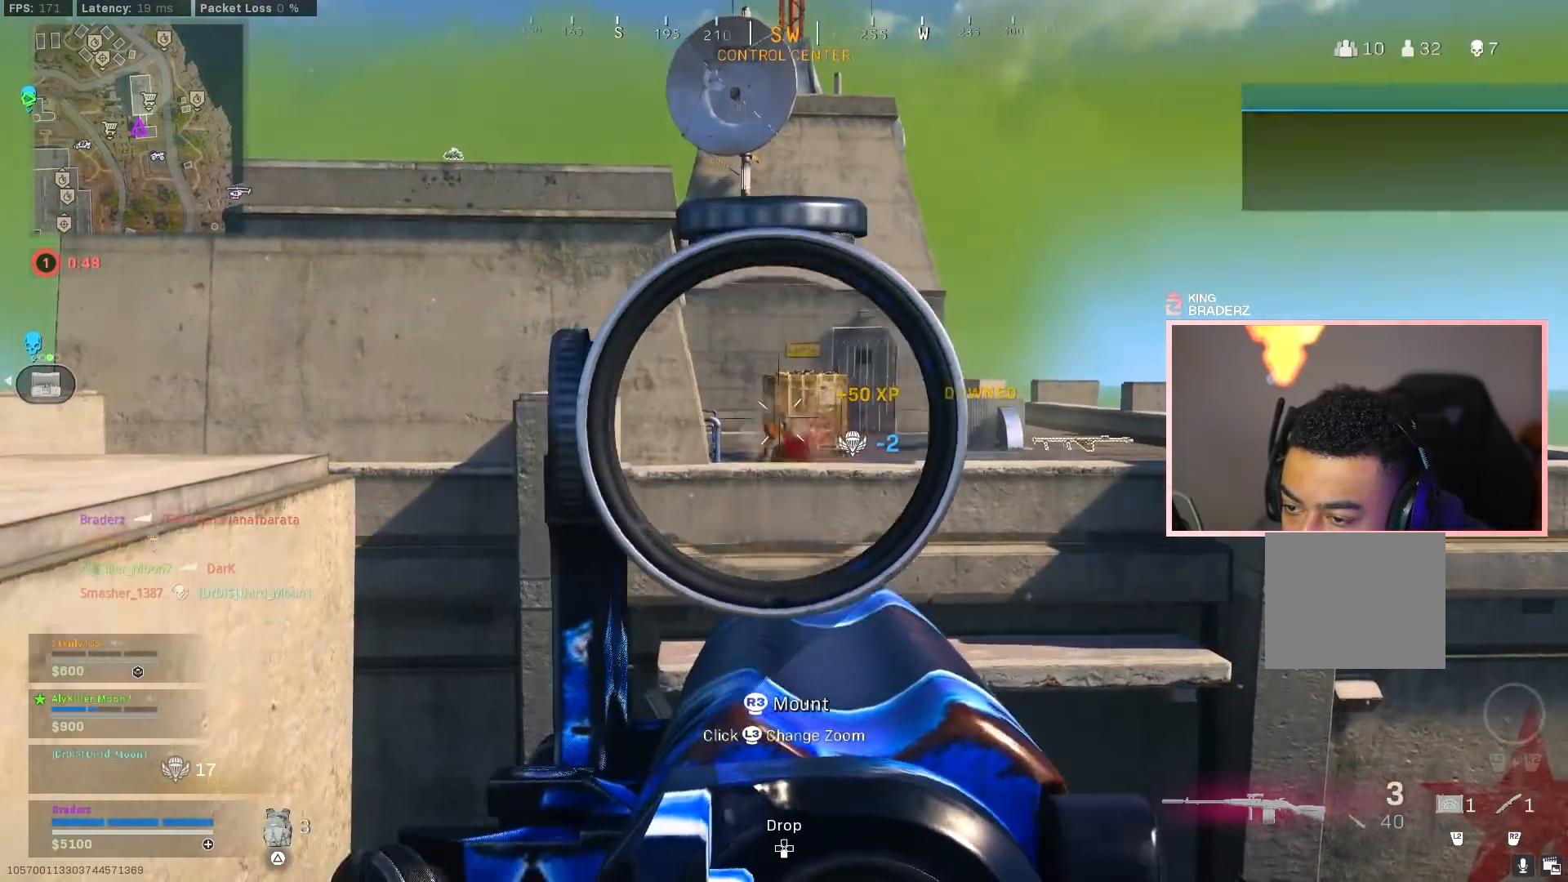
{"buttons": [], "left_stick": "left", "right_stick": "center", "events": [[50, "R1", "down"], [134, "R1", "up"], [134, "left_stick", "down-left"], [217, "R1", "down"], [267, "R1", "up"], [384, "L1", "up"], [451, "left_stick", "left"]]}
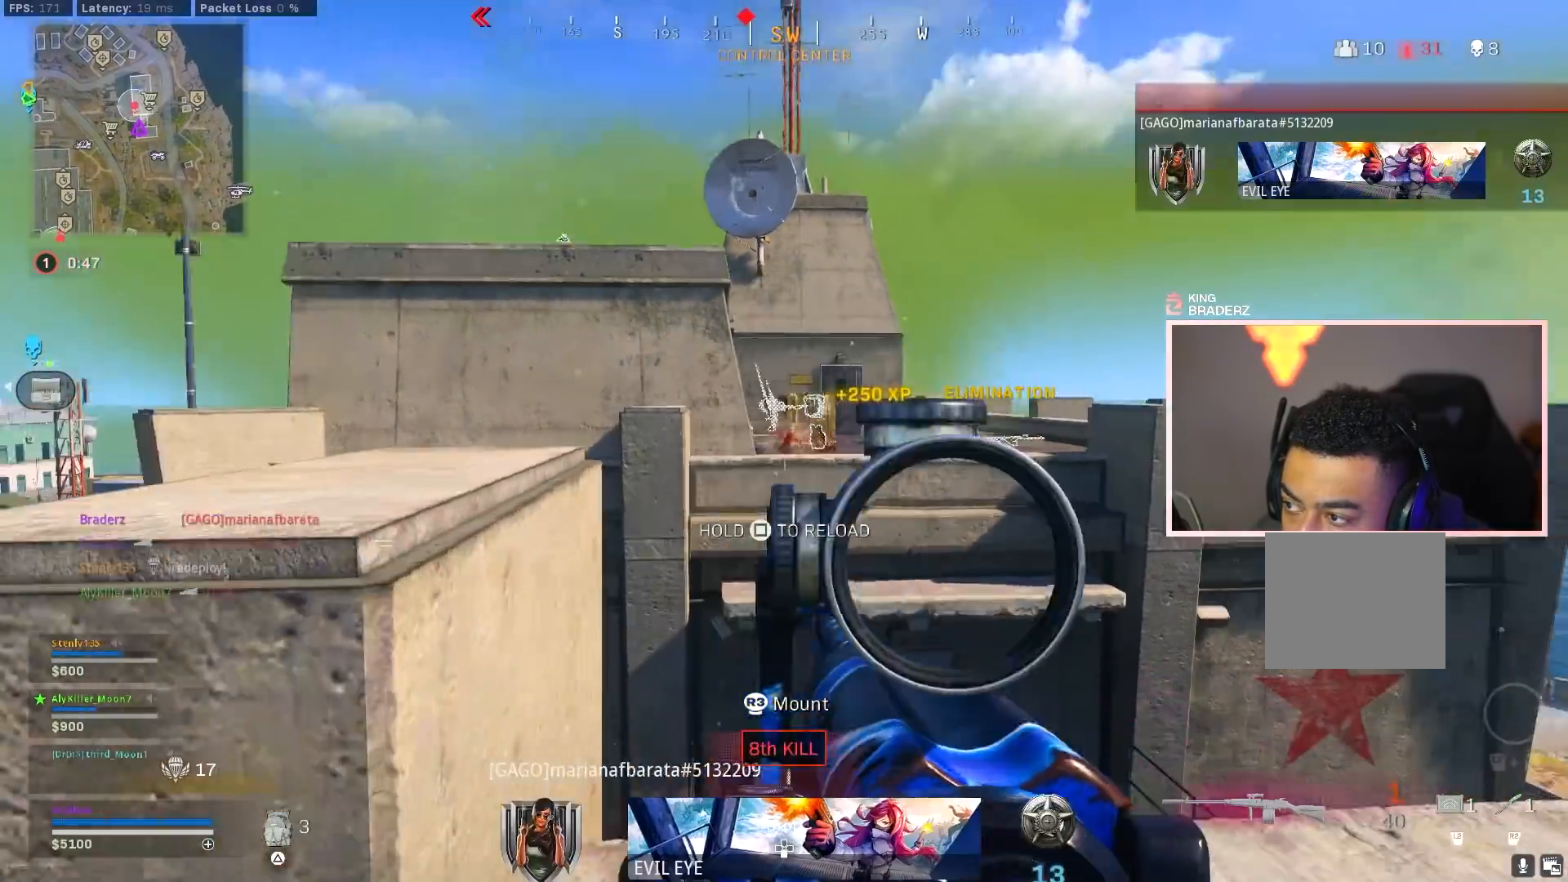
{"buttons": ["L1"], "left_stick": "up-right", "right_stick": "center", "events": [[184, "left_stick", "up-left"], [234, "L1", "down"], [401, "left_stick", "up-right"]]}
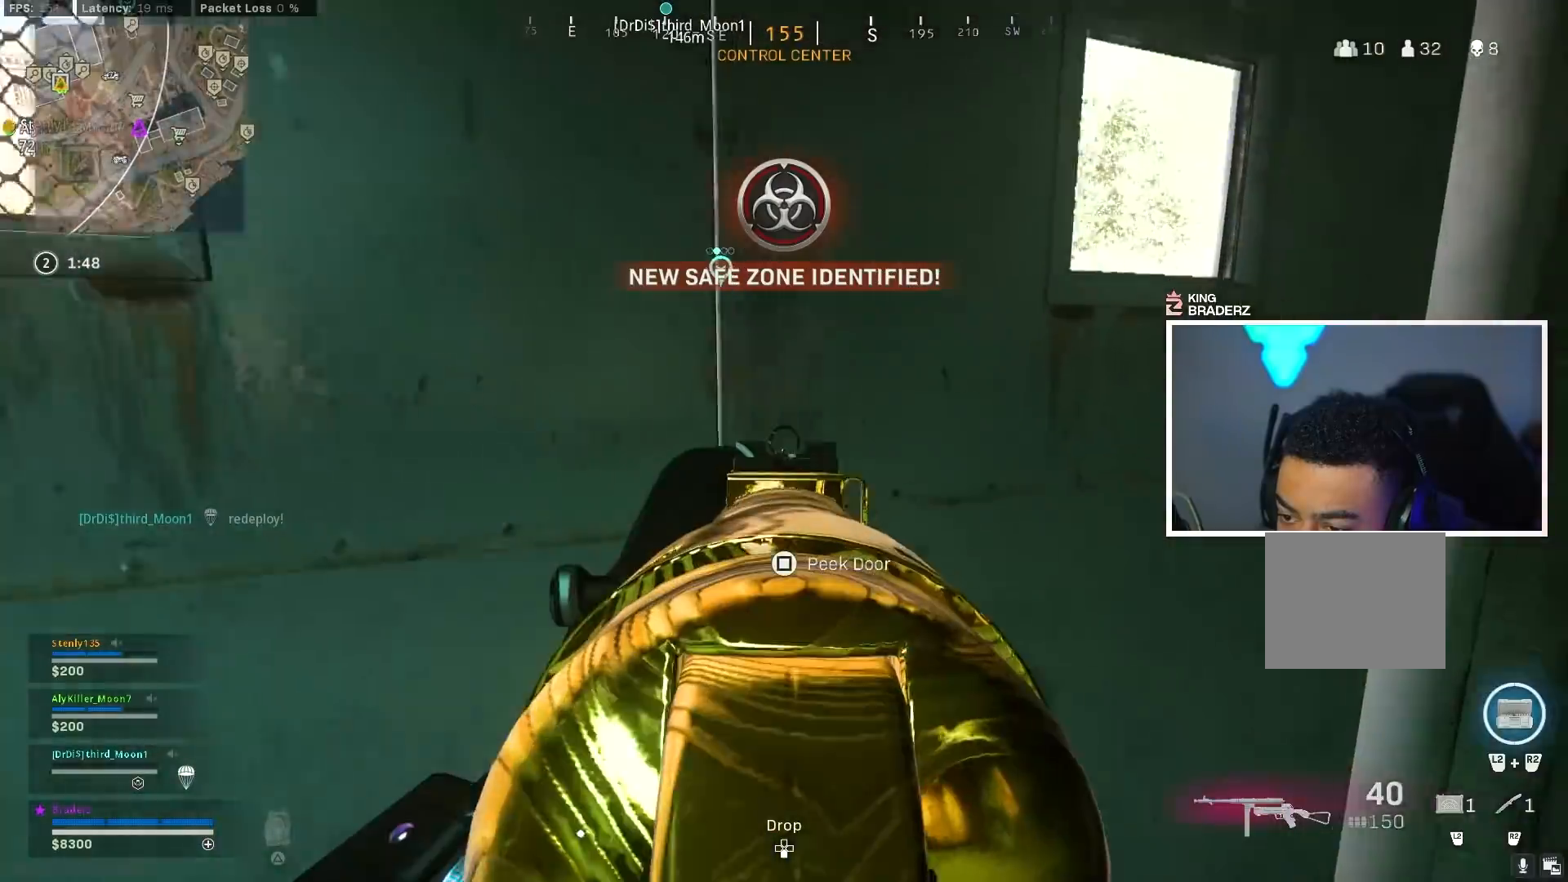
{"buttons": ["L1"], "left_stick": "up-left", "right_stick": "center", "events": [[33, "left_stick", "left"], [83, "right_stick", "left"], [183, "right_stick", "center"], [250, "left_stick", "up-left"], [333, "SQUARE", "down"], [383, "SQUARE", "up"]]}
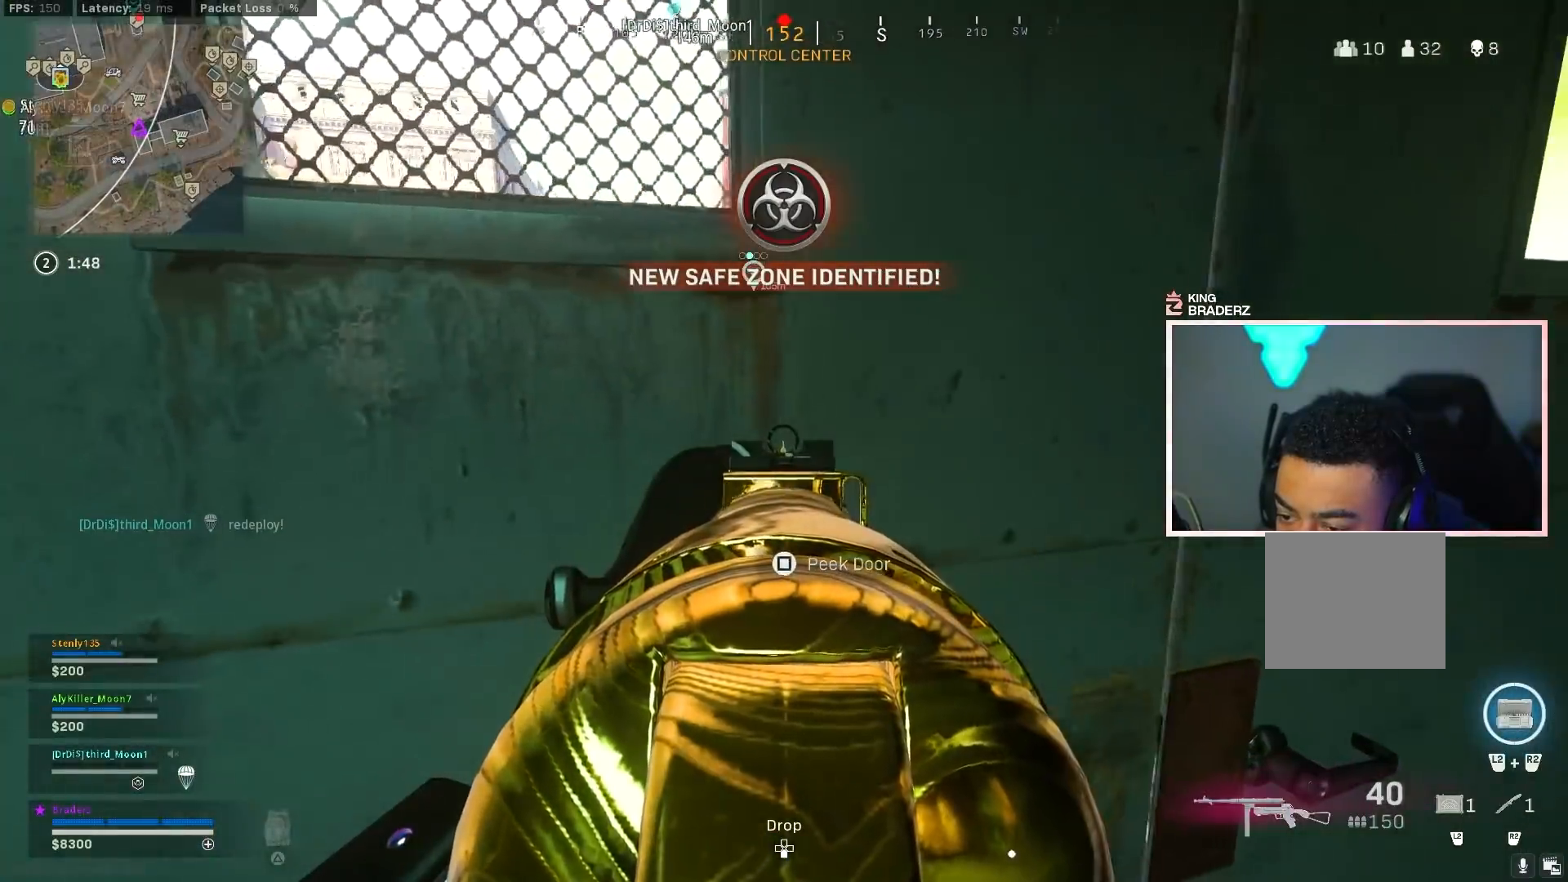
{"buttons": ["L1"], "left_stick": "up-left", "right_stick": "center", "events": [[300, "right_stick", "right"], [384, "right_stick", "center"]]}
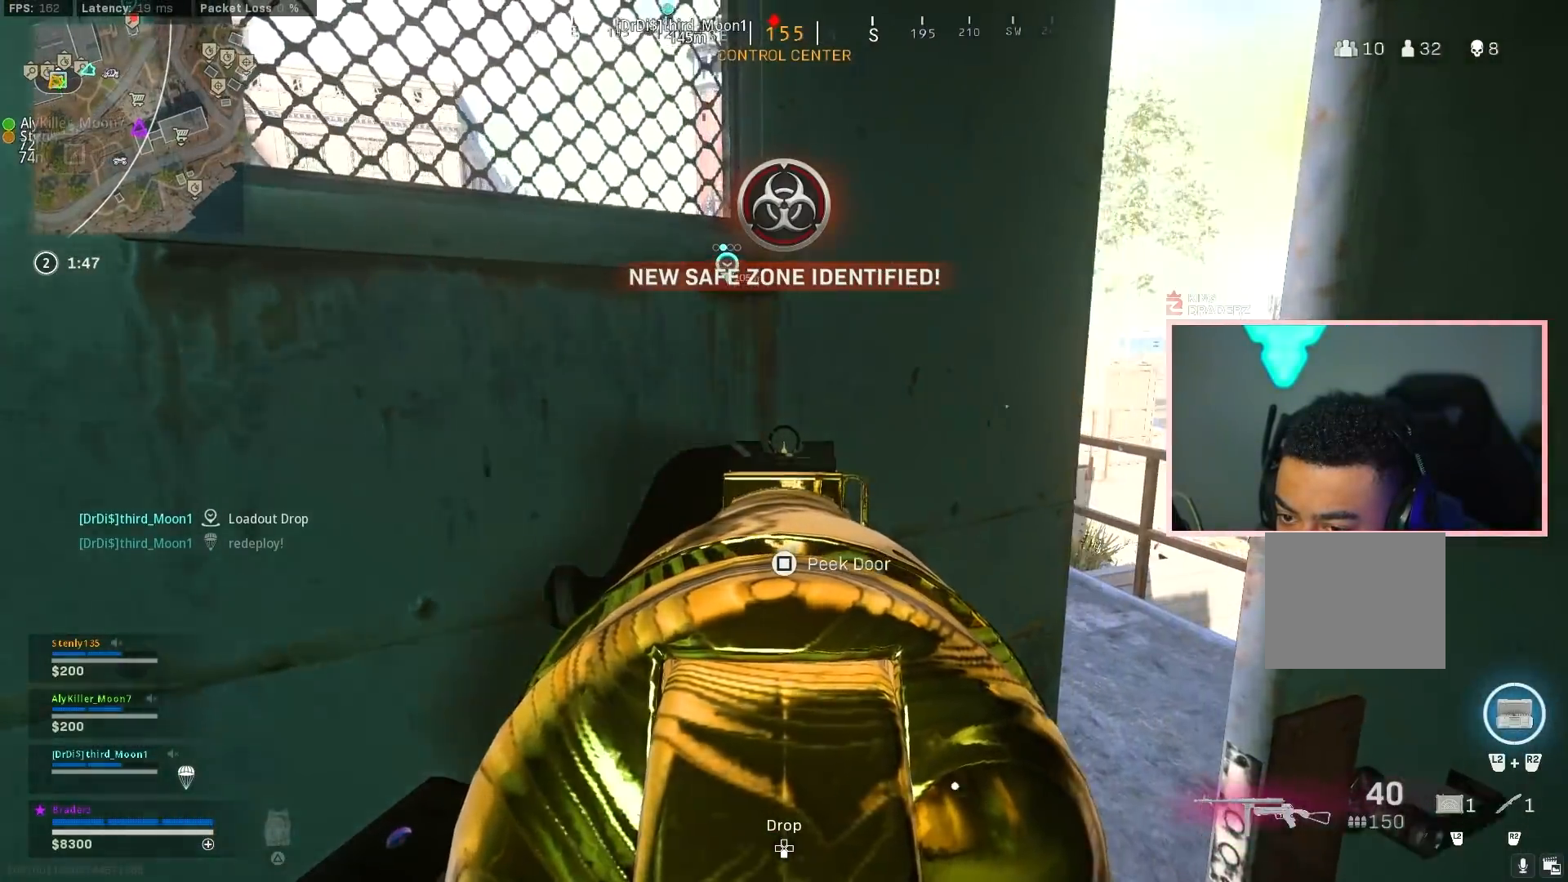
{"buttons": ["L1"], "left_stick": "up-left", "right_stick": "right", "events": [[100, "right_stick", "right"]]}
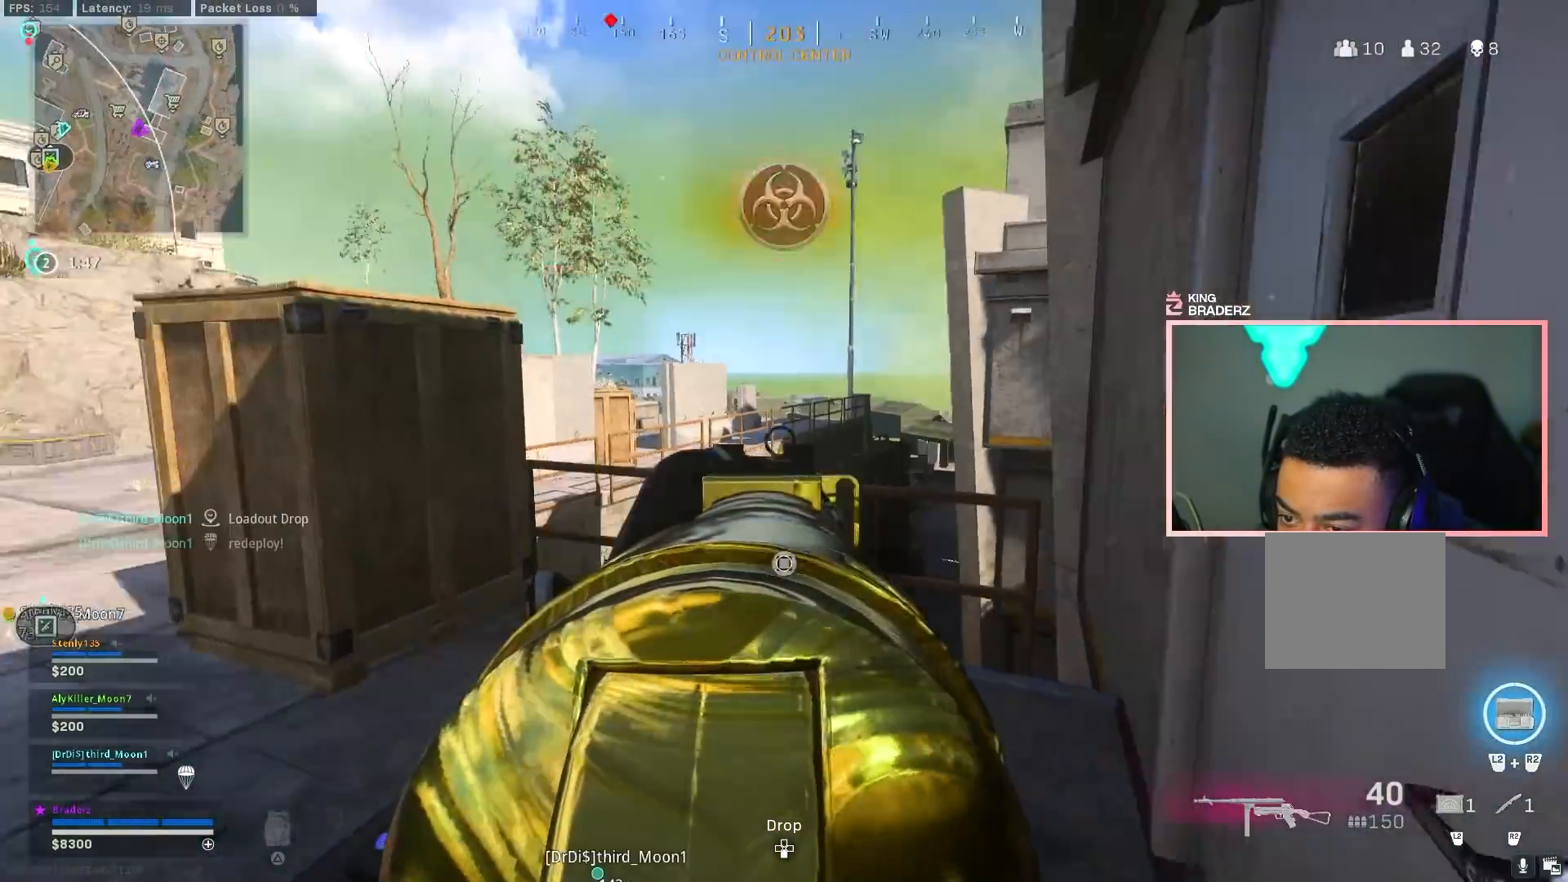
{"buttons": ["TRIANGLE"], "left_stick": "left", "right_stick": "center", "events": [[84, "left_stick", "left"], [100, "right_stick", "center"], [150, "right_stick", "right"], [351, "right_stick", "center"], [367, "L1", "up"], [501, "TRIANGLE", "down"]]}
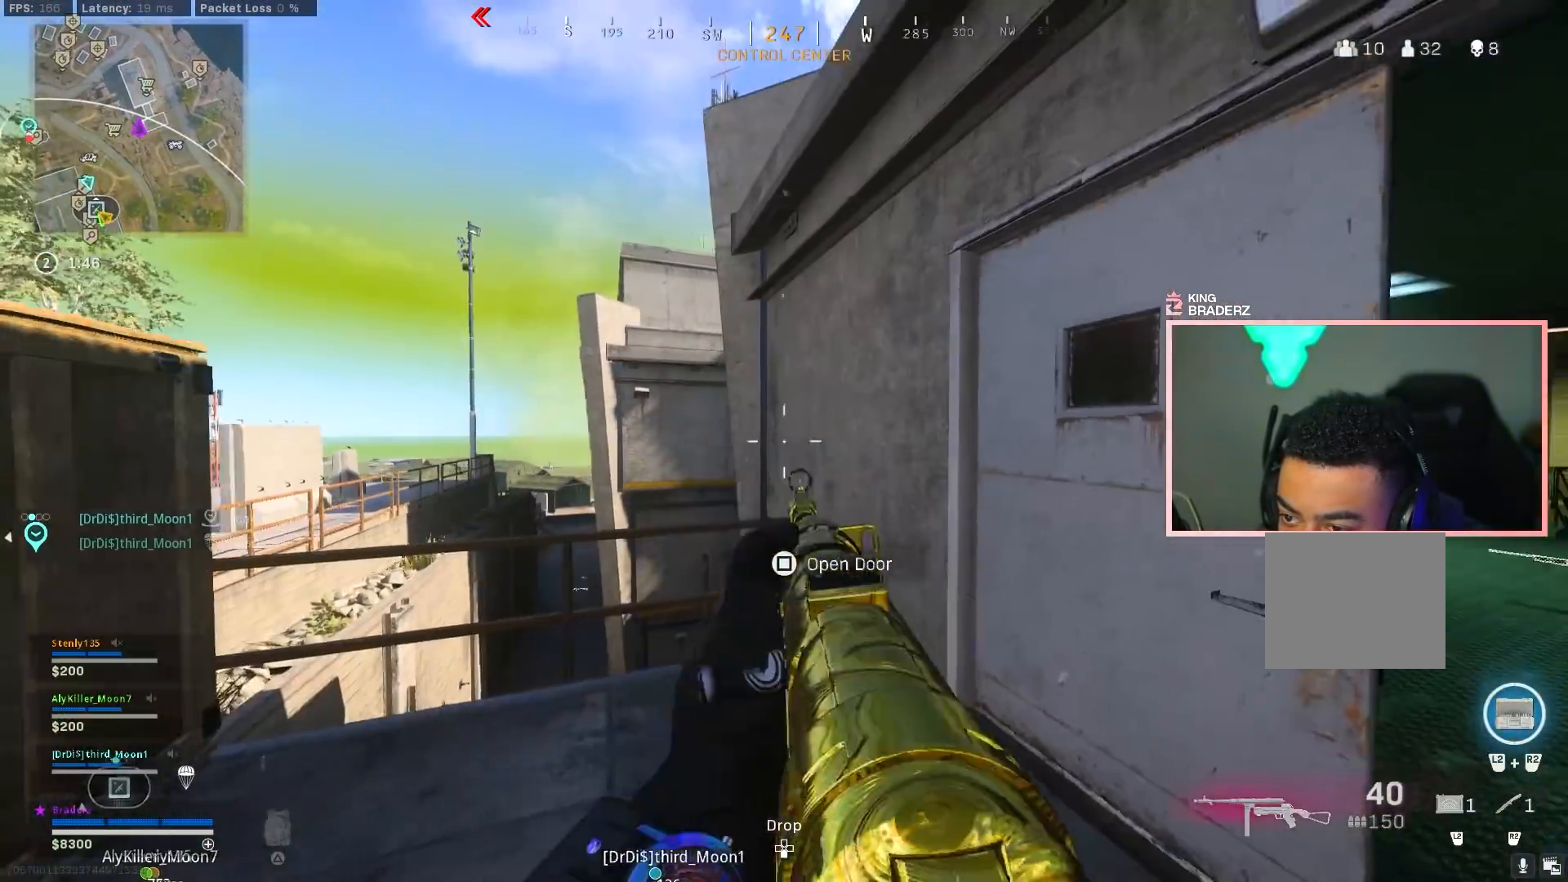
{"buttons": [], "left_stick": "left", "right_stick": "center", "events": [[66, "TRIANGLE", "up"], [317, "right_stick", "right"], [450, "right_stick", "center"]]}
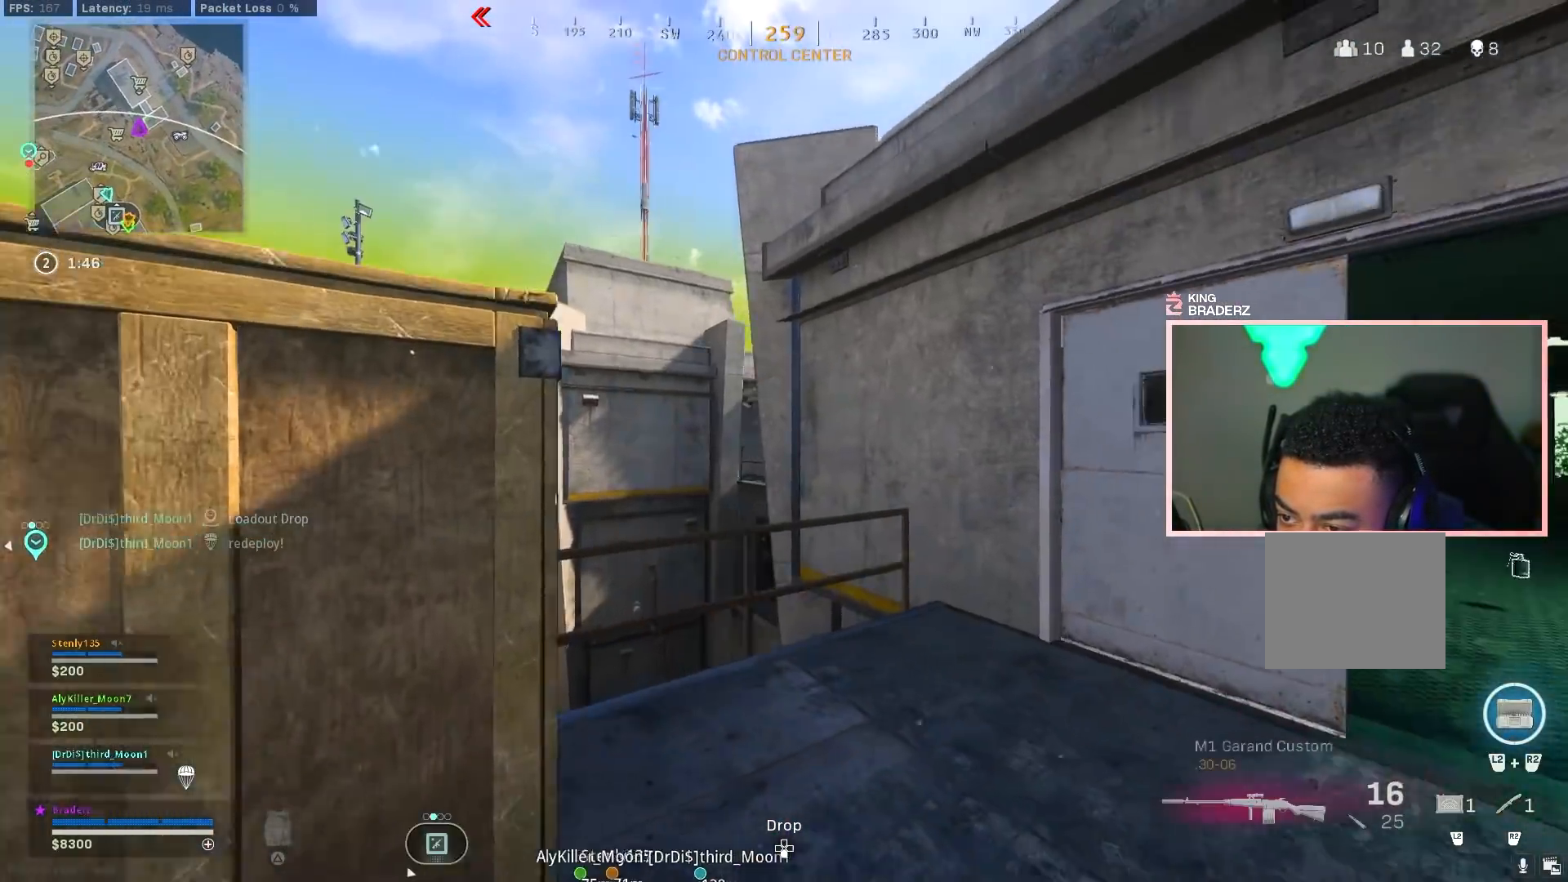
{"buttons": ["CROSS"], "left_stick": "up", "right_stick": "down", "events": [[100, "right_stick", "right"], [200, "right_stick", "center"], [317, "CROSS", "down"], [317, "left_stick", "up"], [384, "right_stick", "down"]]}
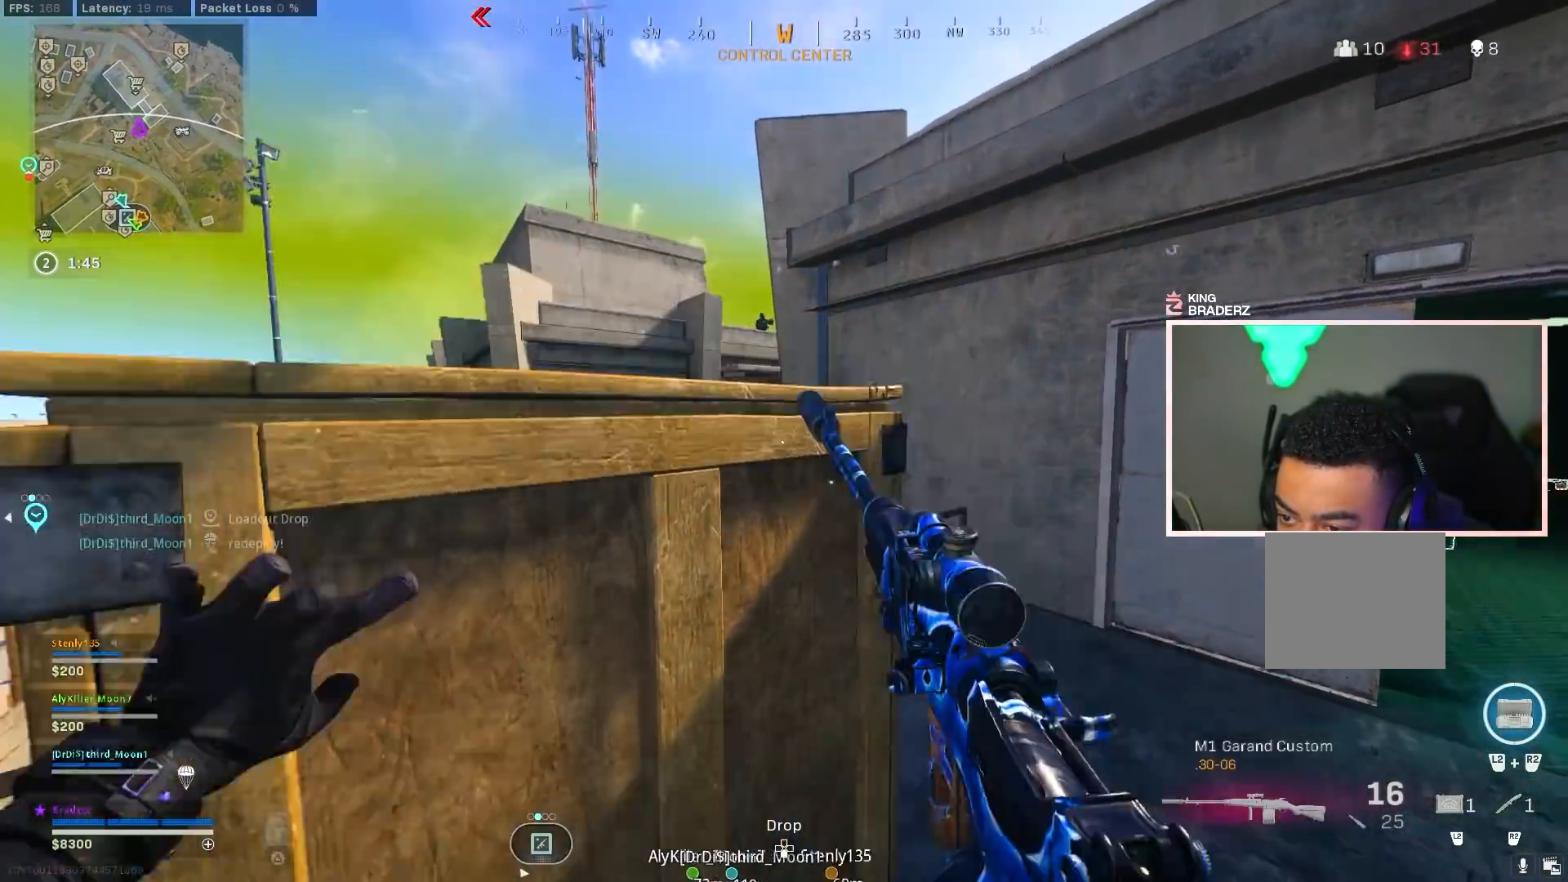
{"buttons": ["L1"], "left_stick": "center", "right_stick": "up", "events": [[16, "left_stick", "up-left"], [150, "right_stick", "center"], [183, "CROSS", "up"], [300, "left_stick", "down-left"], [333, "right_stick", "up"], [400, "L1", "down"], [450, "left_stick", "center"]]}
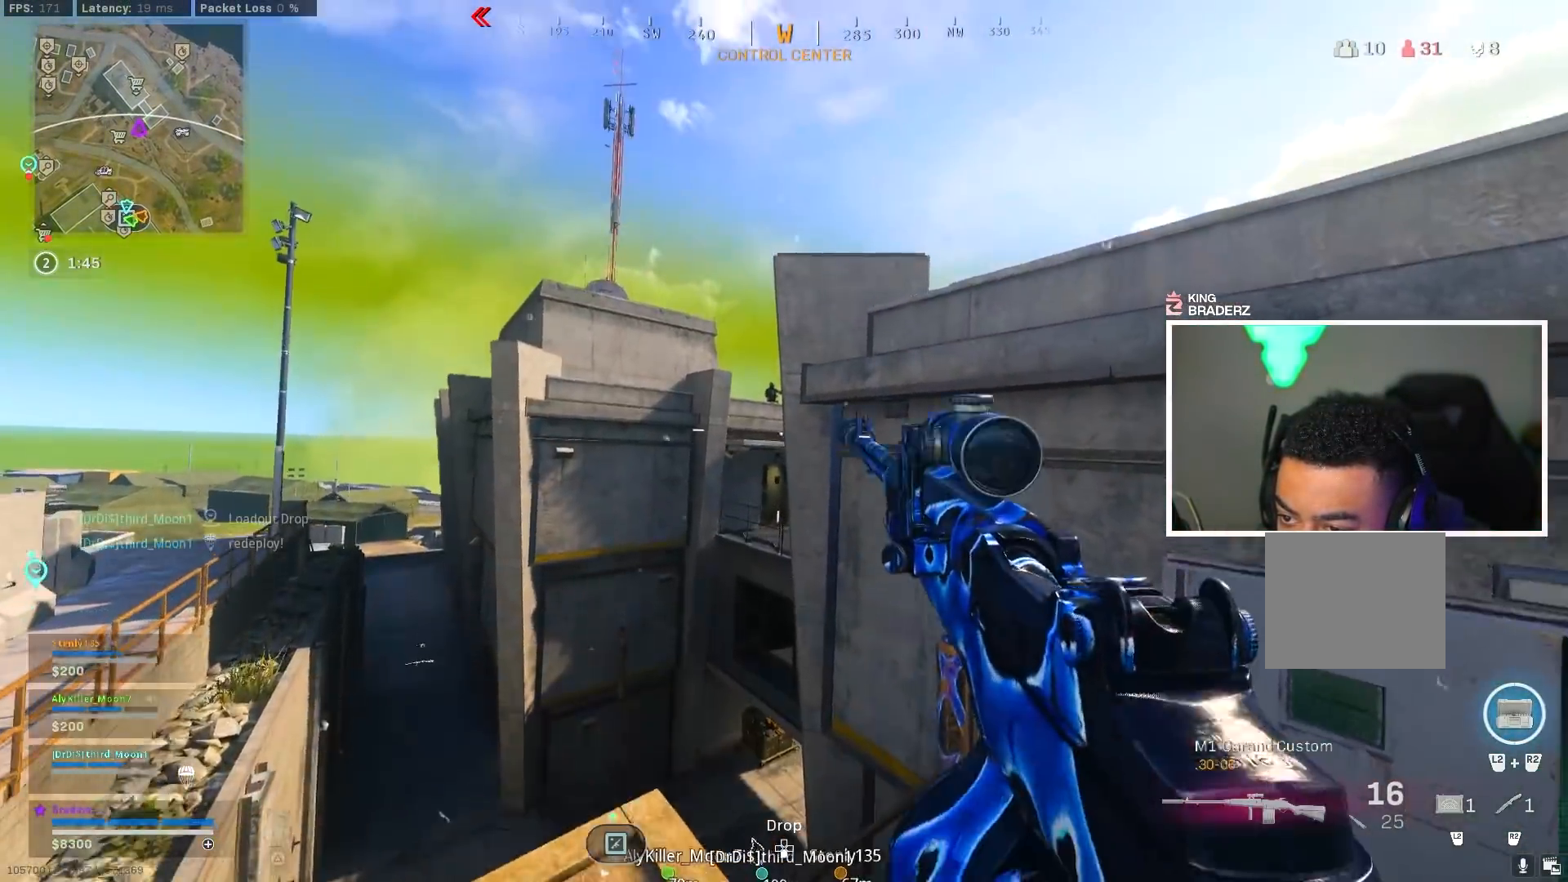
{"buttons": ["L1"], "left_stick": "right", "right_stick": "down", "events": [[401, "right_stick", "center"], [451, "right_stick", "down"], [501, "left_stick", "right"]]}
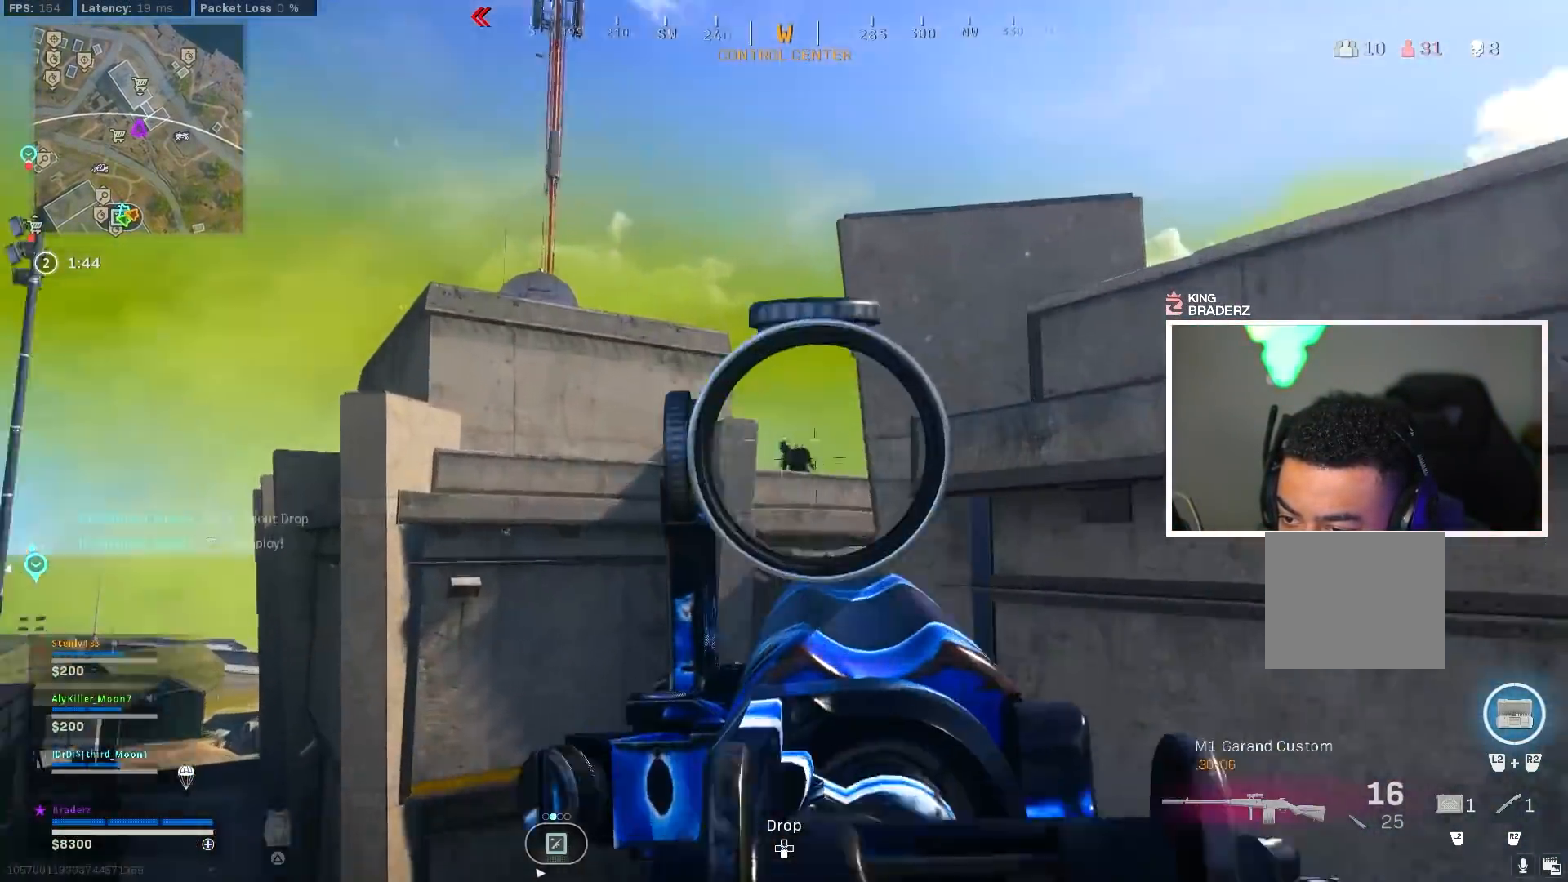
{"buttons": ["L1", "R1"], "left_stick": "down-left", "right_stick": "left", "events": [[150, "left_stick", "center"], [217, "R1", "down"], [317, "R1", "up"], [333, "left_stick", "right"], [367, "R1", "down"], [383, "right_stick", "center"], [417, "left_stick", "center"], [450, "R1", "up"], [500, "R1", "down"], [500, "left_stick", "down-left"], [500, "right_stick", "left"]]}
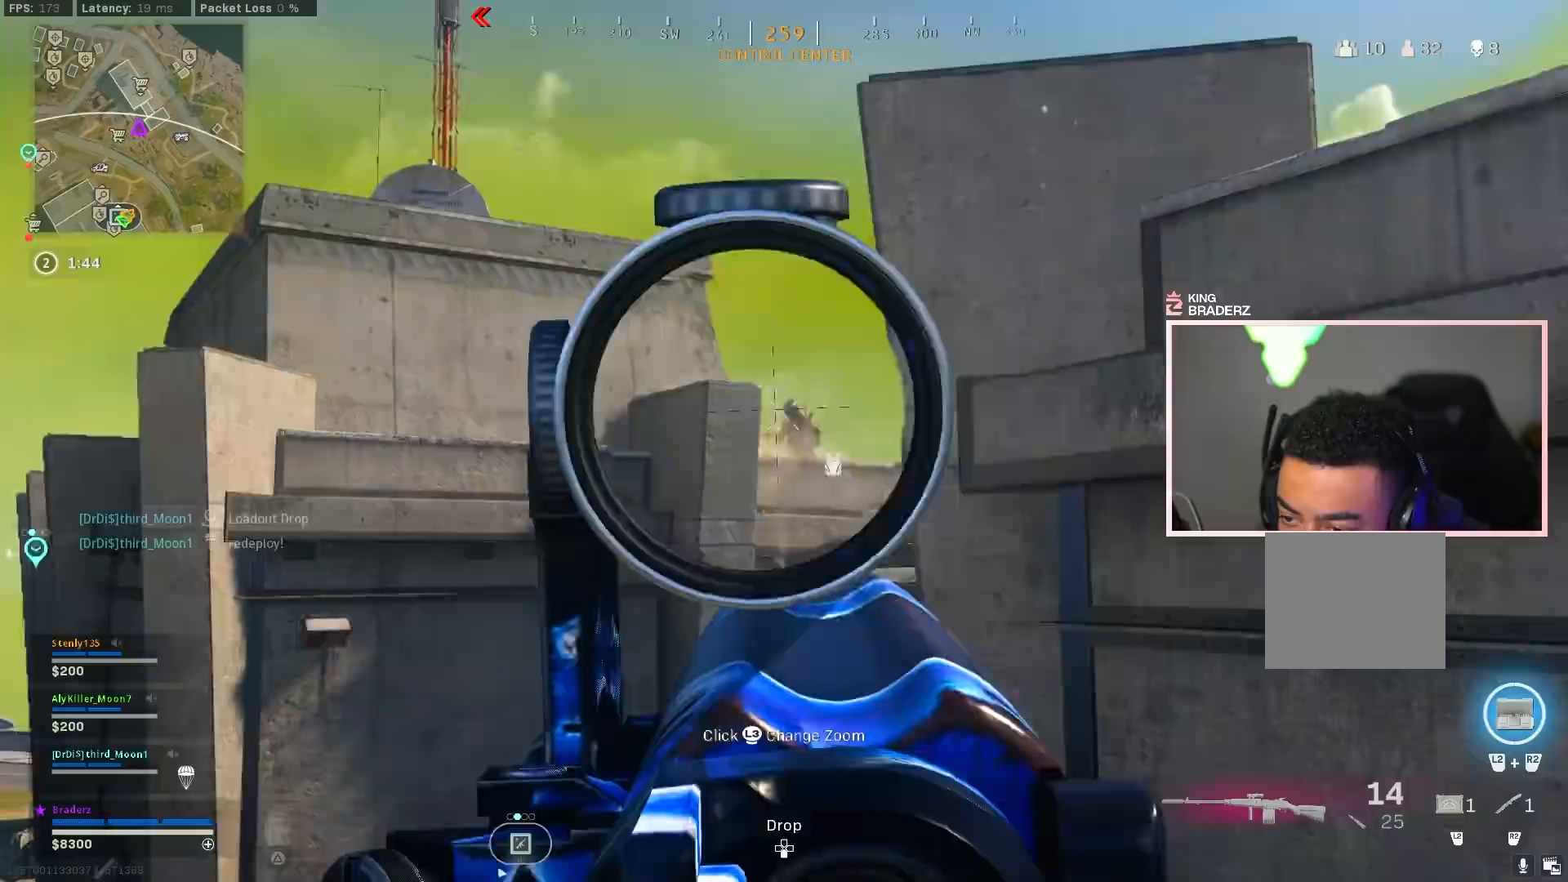
{"buttons": ["L1", "R1"], "left_stick": "left", "right_stick": "right", "events": [[67, "left_stick", "down-right"], [67, "right_stick", "center"], [84, "R1", "up"], [117, "R1", "down"], [167, "R1", "up"], [217, "right_stick", "right"], [234, "R1", "down"], [284, "R1", "up"], [300, "right_stick", "center"], [334, "R1", "down"], [334, "left_stick", "up-left"], [417, "left_stick", "left"], [434, "R1", "up"], [484, "R1", "down"], [484, "right_stick", "right"]]}
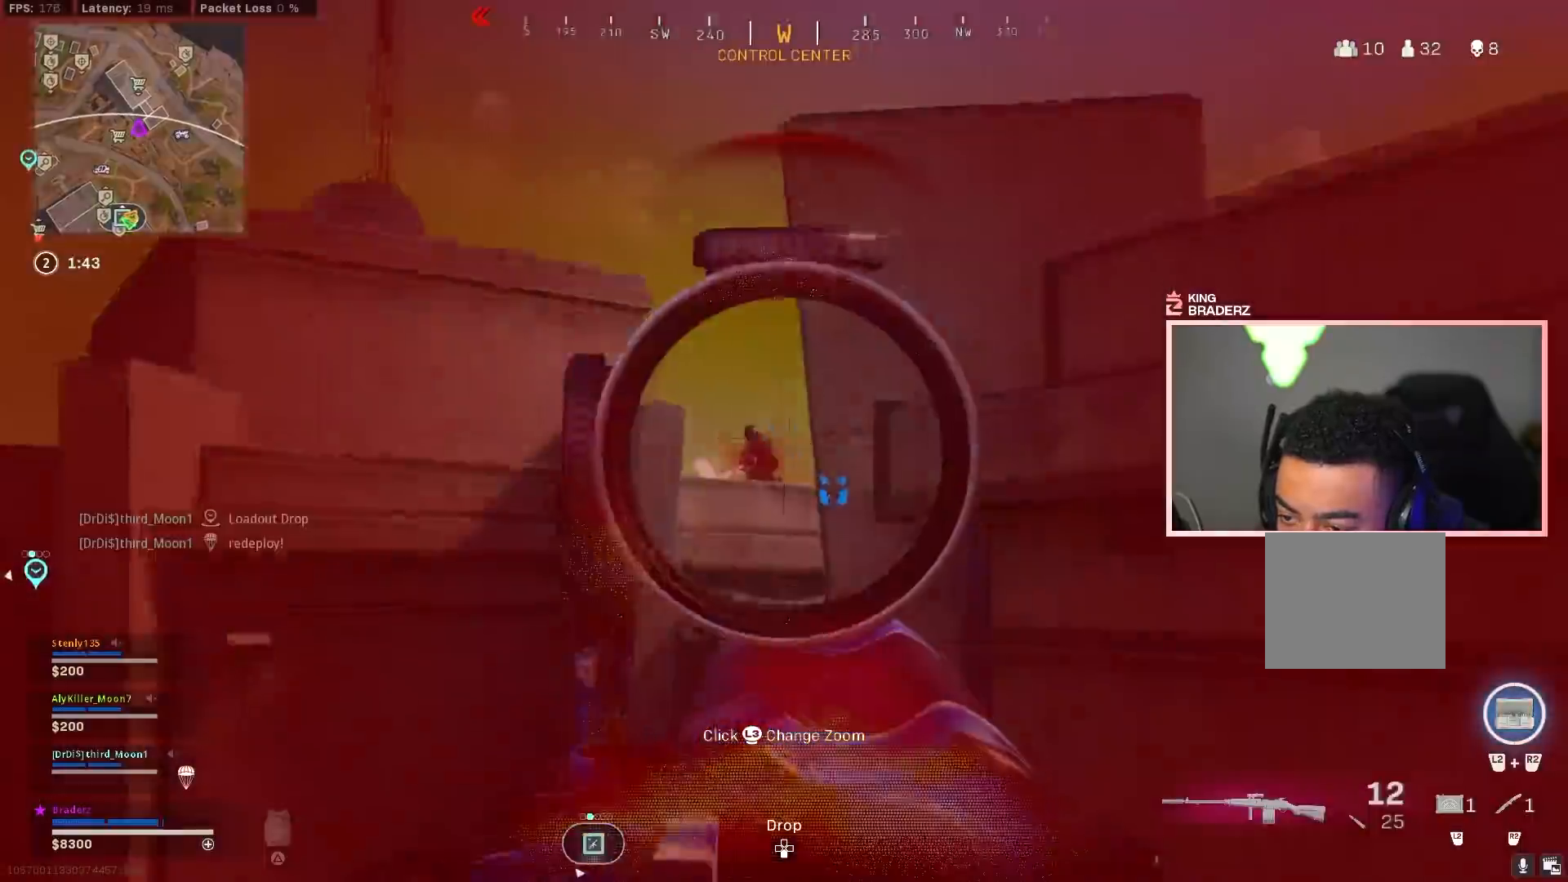
{"buttons": ["L1"], "left_stick": "down-right", "right_stick": "center", "events": [[50, "R1", "up"], [50, "right_stick", "center"], [116, "right_stick", "left"], [133, "R1", "down"], [200, "R1", "up"], [233, "right_stick", "center"], [250, "R1", "down"], [250, "left_stick", "down-right"], [350, "R1", "up"], [400, "R1", "down"], [467, "R1", "up"]]}
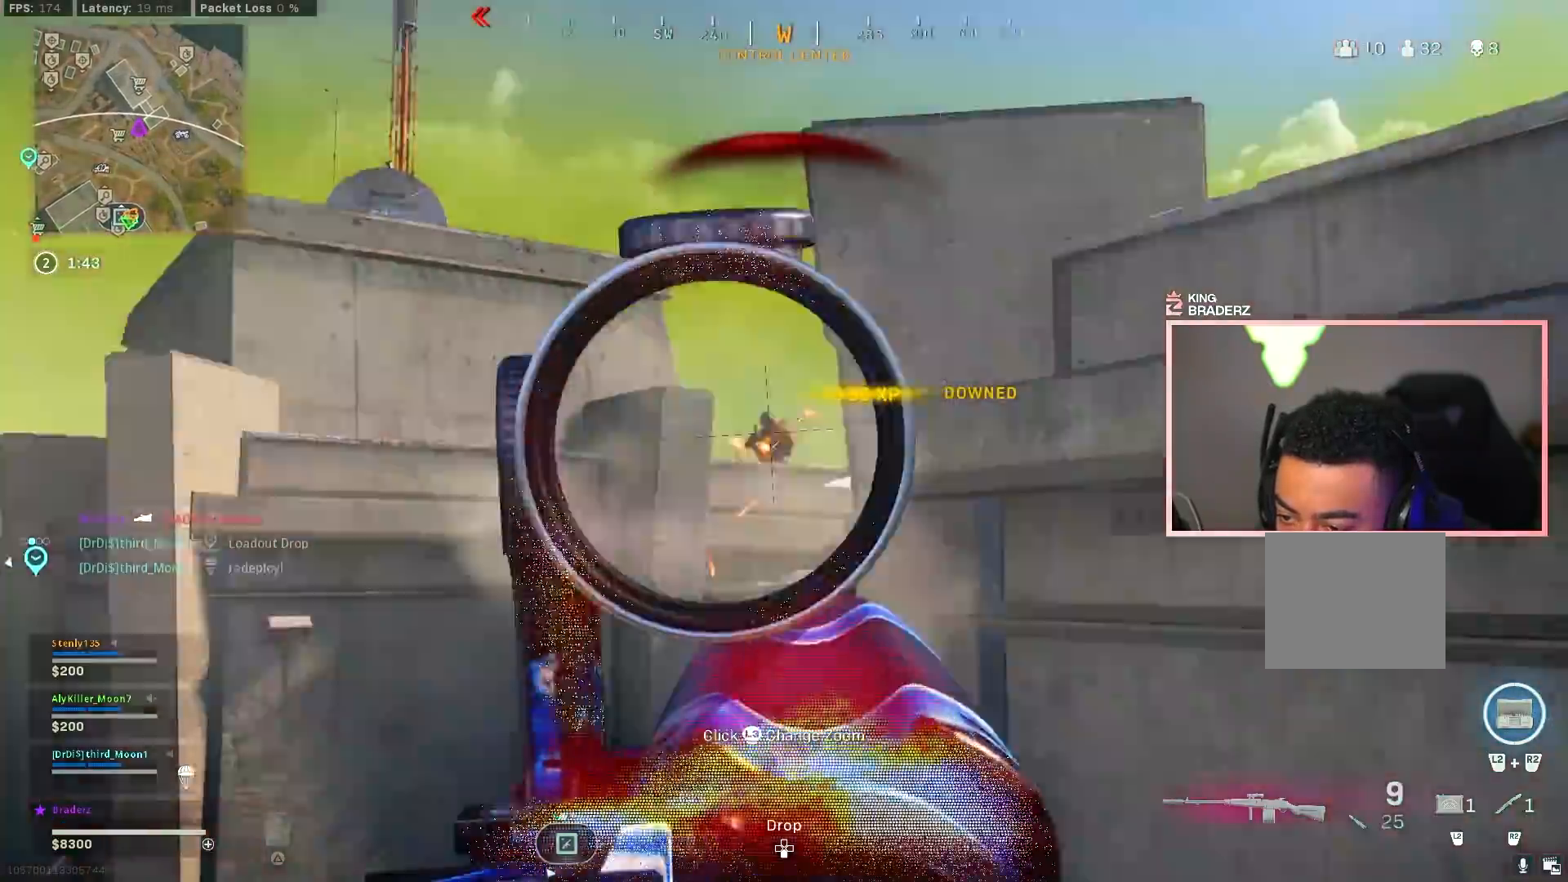
{"buttons": [], "left_stick": "up-right", "right_stick": "center", "events": [[17, "R1", "down"], [117, "R1", "up"], [134, "L1", "up"], [134, "right_stick", "down-right"], [234, "left_stick", "right"], [334, "right_stick", "center"], [401, "TRIANGLE", "down"], [451, "left_stick", "up-right"], [467, "TRIANGLE", "up"]]}
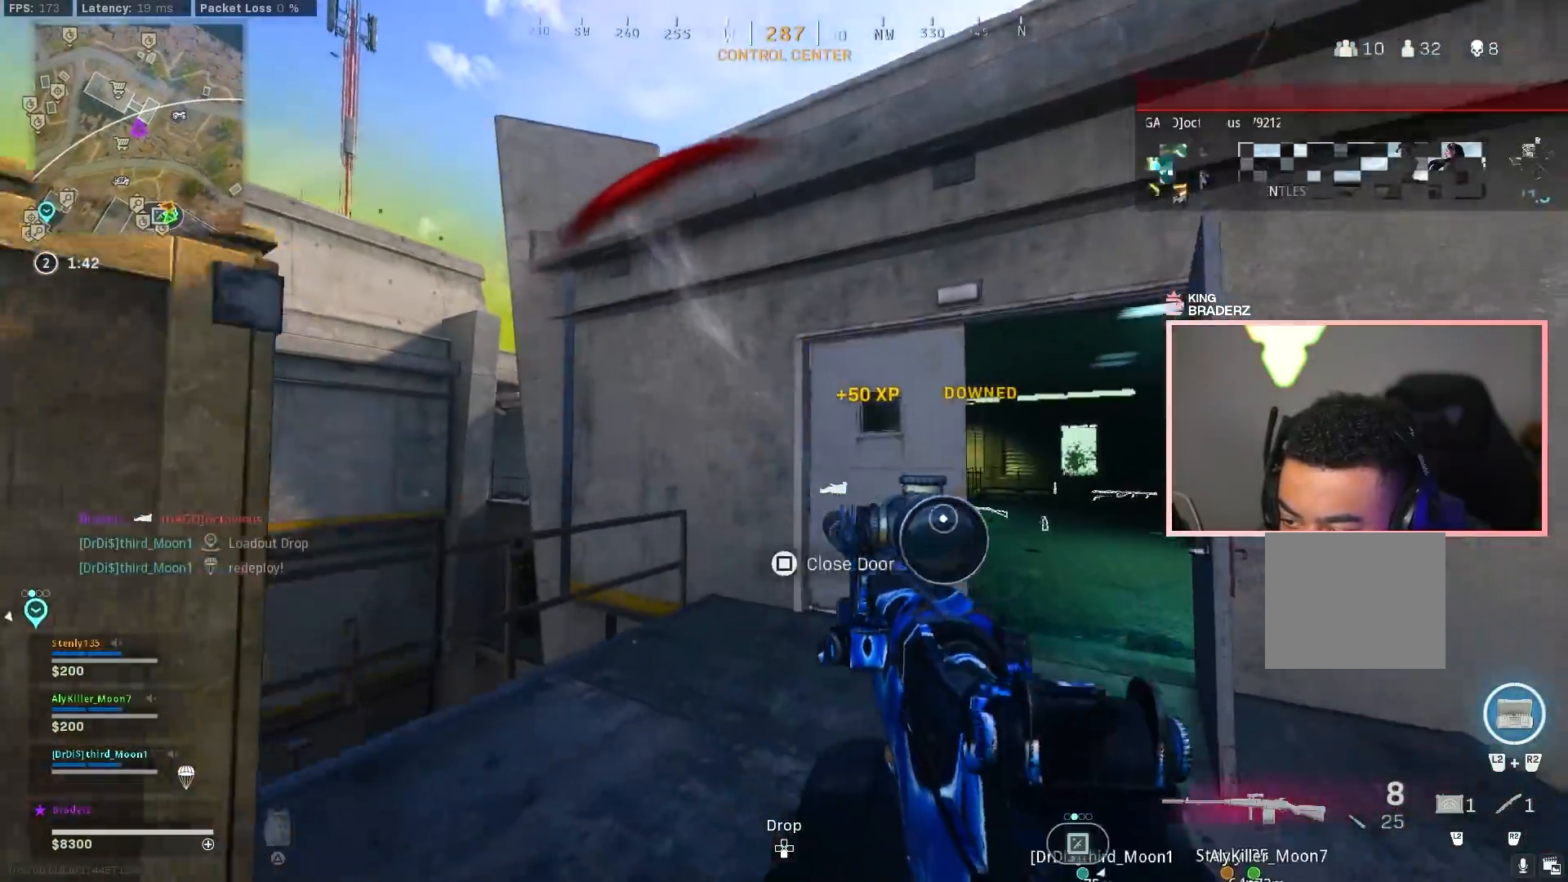
{"buttons": ["L3"], "left_stick": "up-right", "right_stick": "down-right", "events": [[116, "right_stick", "right"], [233, "L3", "down"], [233, "left_stick", "up"], [250, "right_stick", "center"], [367, "L3", "up"], [367, "right_stick", "down"], [417, "L3", "down"], [417, "right_stick", "down-right"], [500, "left_stick", "up-right"]]}
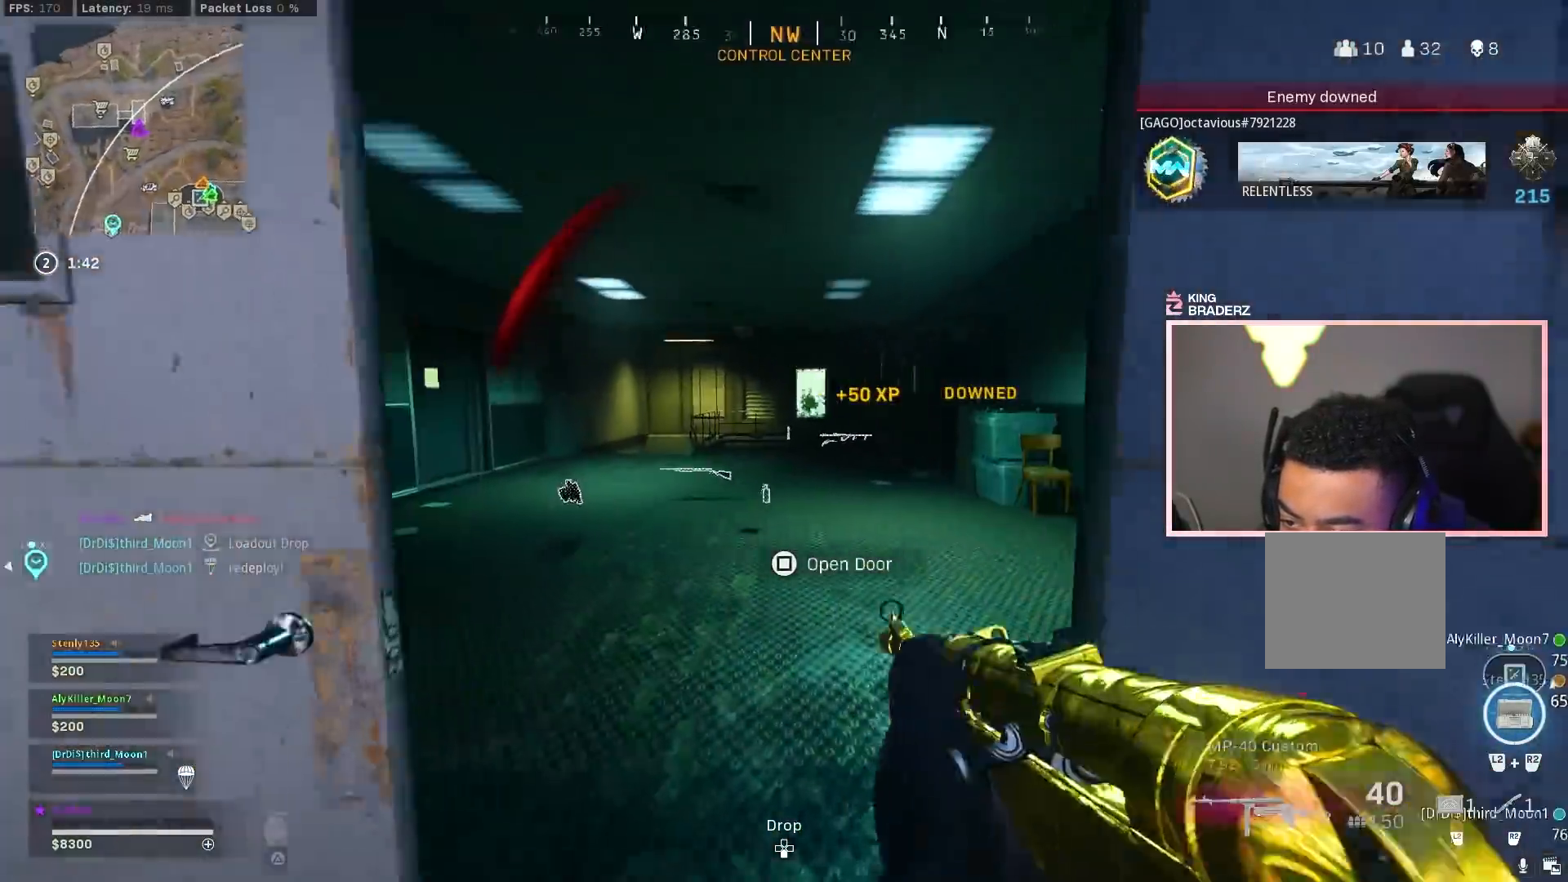
{"buttons": ["TRIANGLE"], "left_stick": "up-right", "right_stick": "center", "events": [[17, "L3", "up"], [34, "TRIANGLE", "down"], [34, "right_stick", "center"], [134, "L3", "down"], [134, "right_stick", "left"], [234, "L3", "up"], [317, "right_stick", "center"]]}